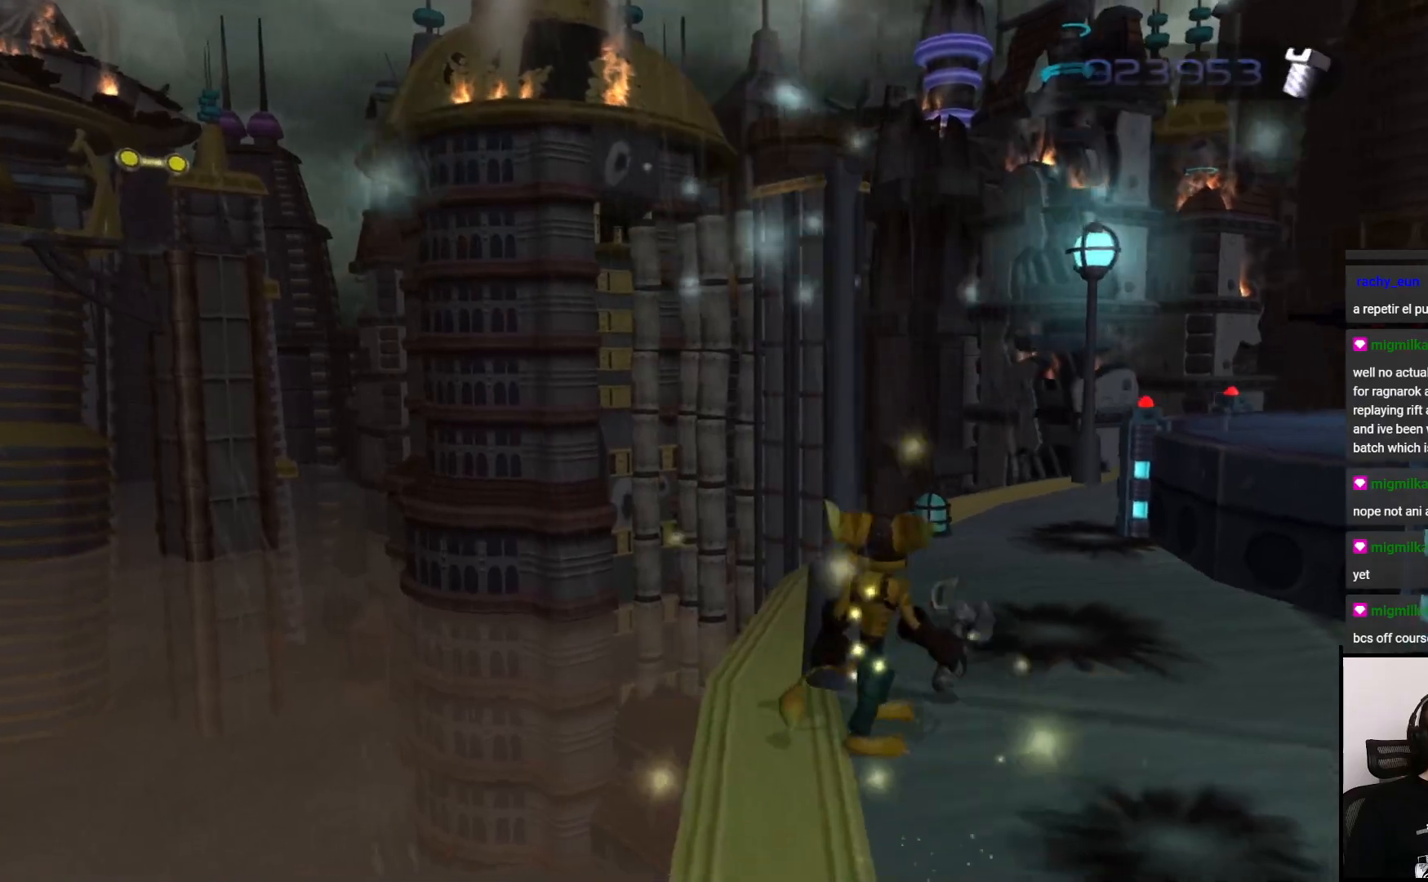
Gameplay with a controller (PlayStation layout); each line is a JSON object with the inputs held at the frame after it. "events" lists button and stick changes between this image and that frame as [ms after this image, input, new state], when the widget could be followed in between. Not read: L3 R3.
{"buttons": [], "left_stick": "up", "right_stick": "center", "events": [[167, "left_stick", "up"]]}
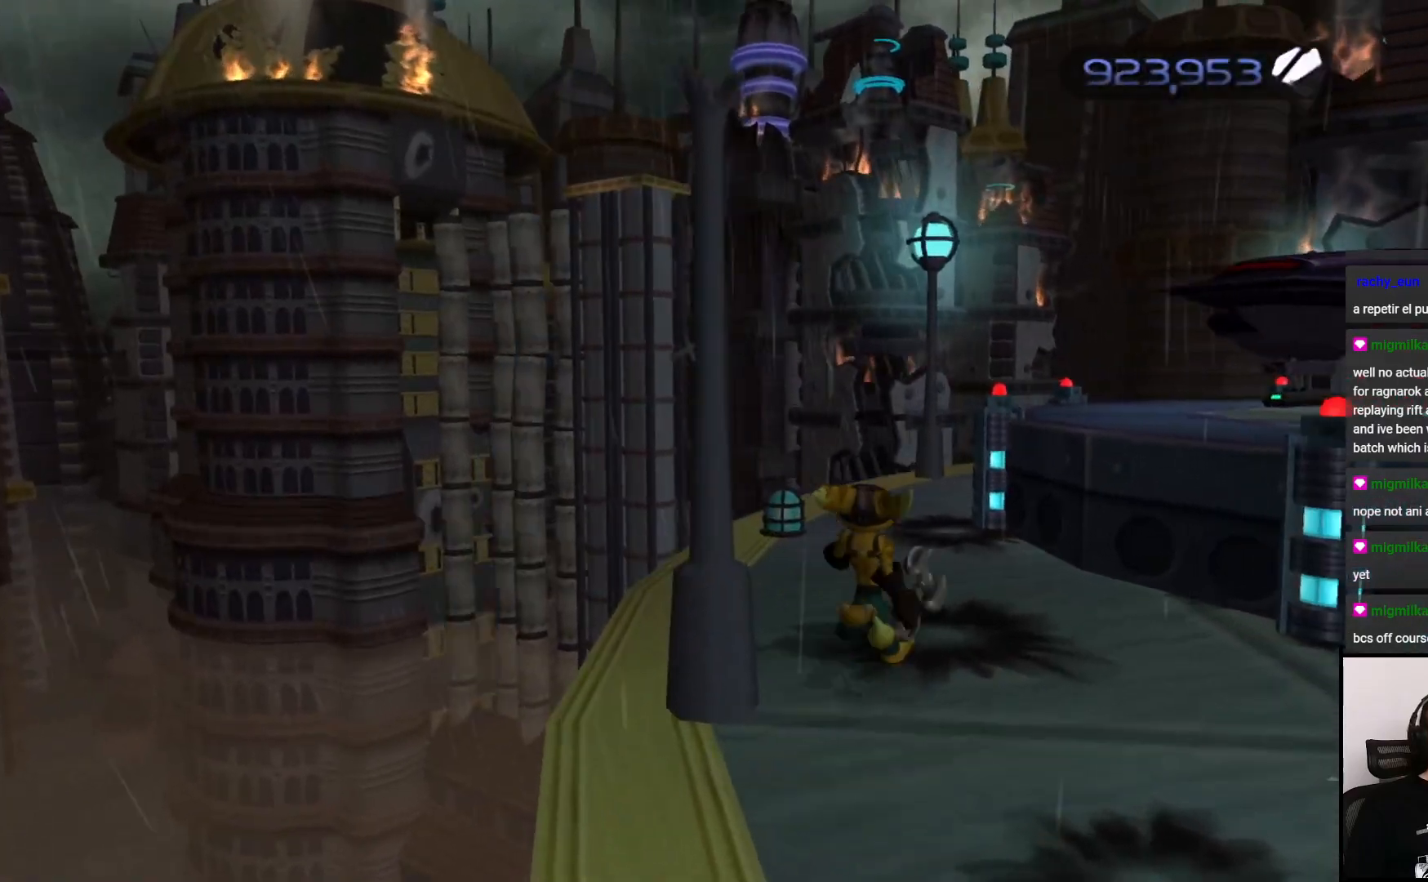
{"buttons": [], "left_stick": "up", "right_stick": "center", "events": []}
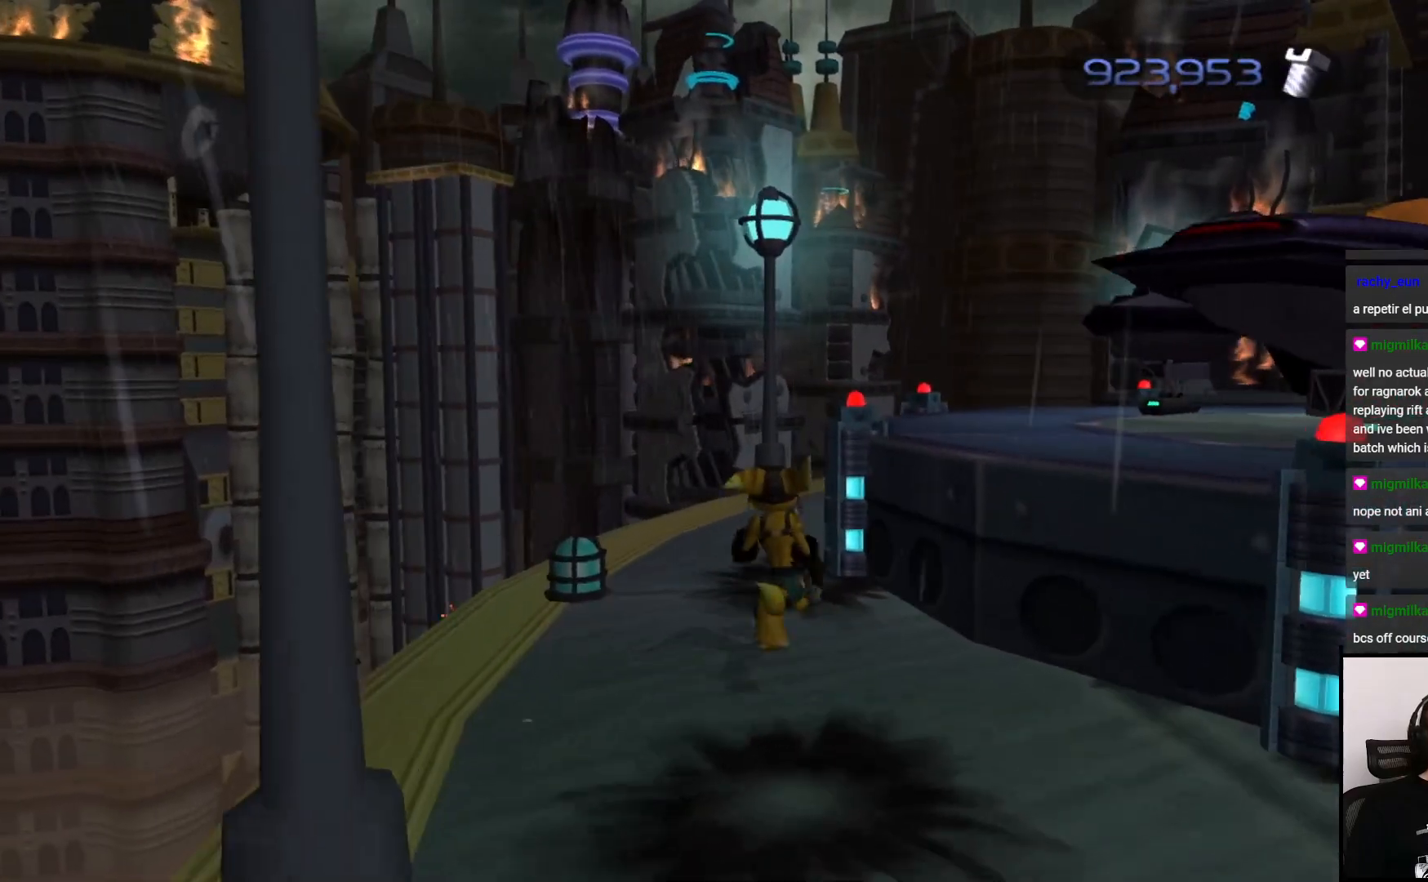
{"buttons": [], "left_stick": "up", "right_stick": "center", "events": []}
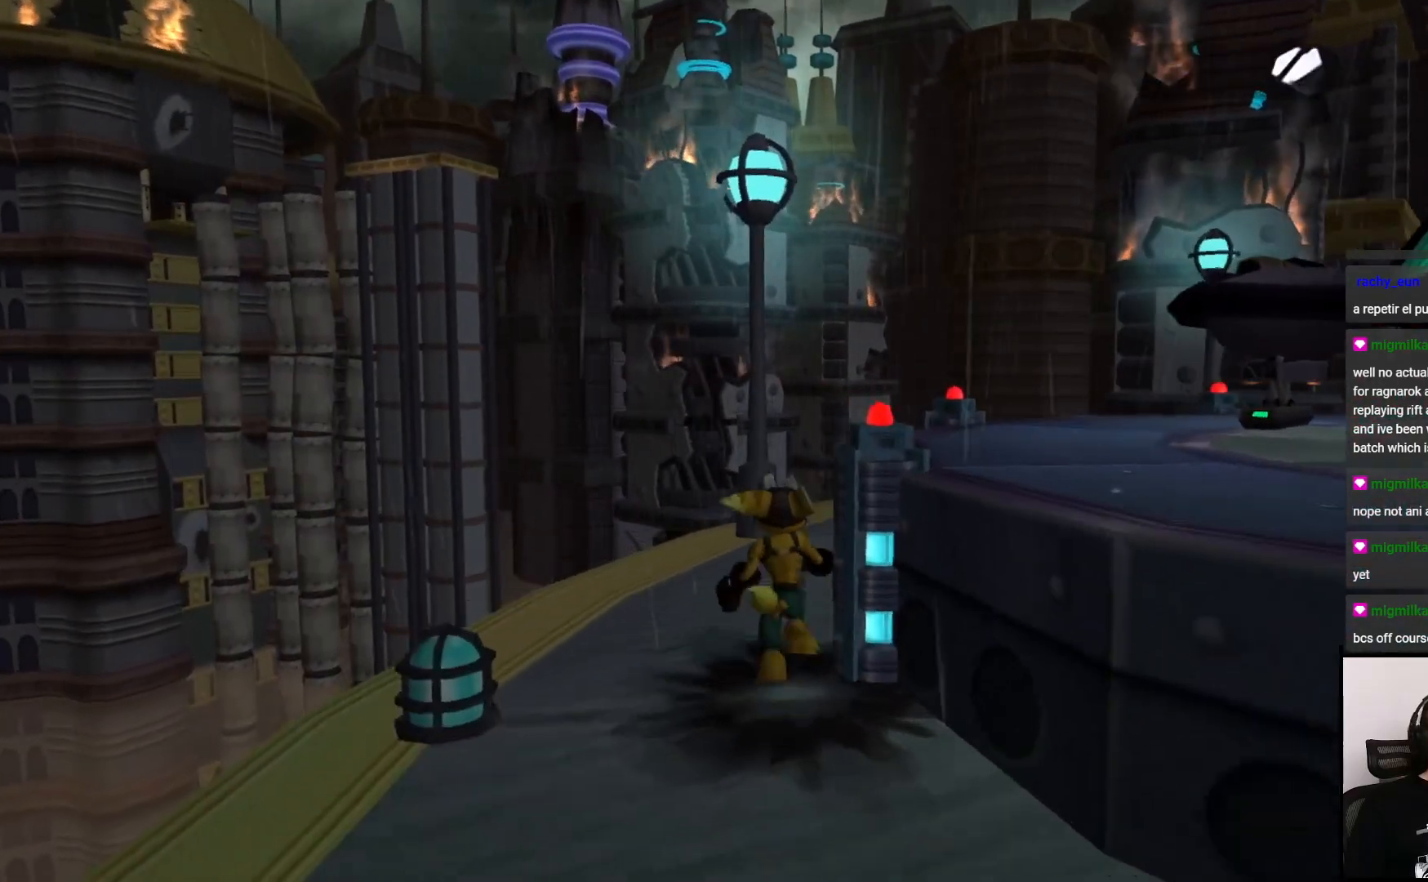
{"buttons": ["CROSS"], "left_stick": "up", "right_stick": "center", "events": [[417, "CROSS", "down"]]}
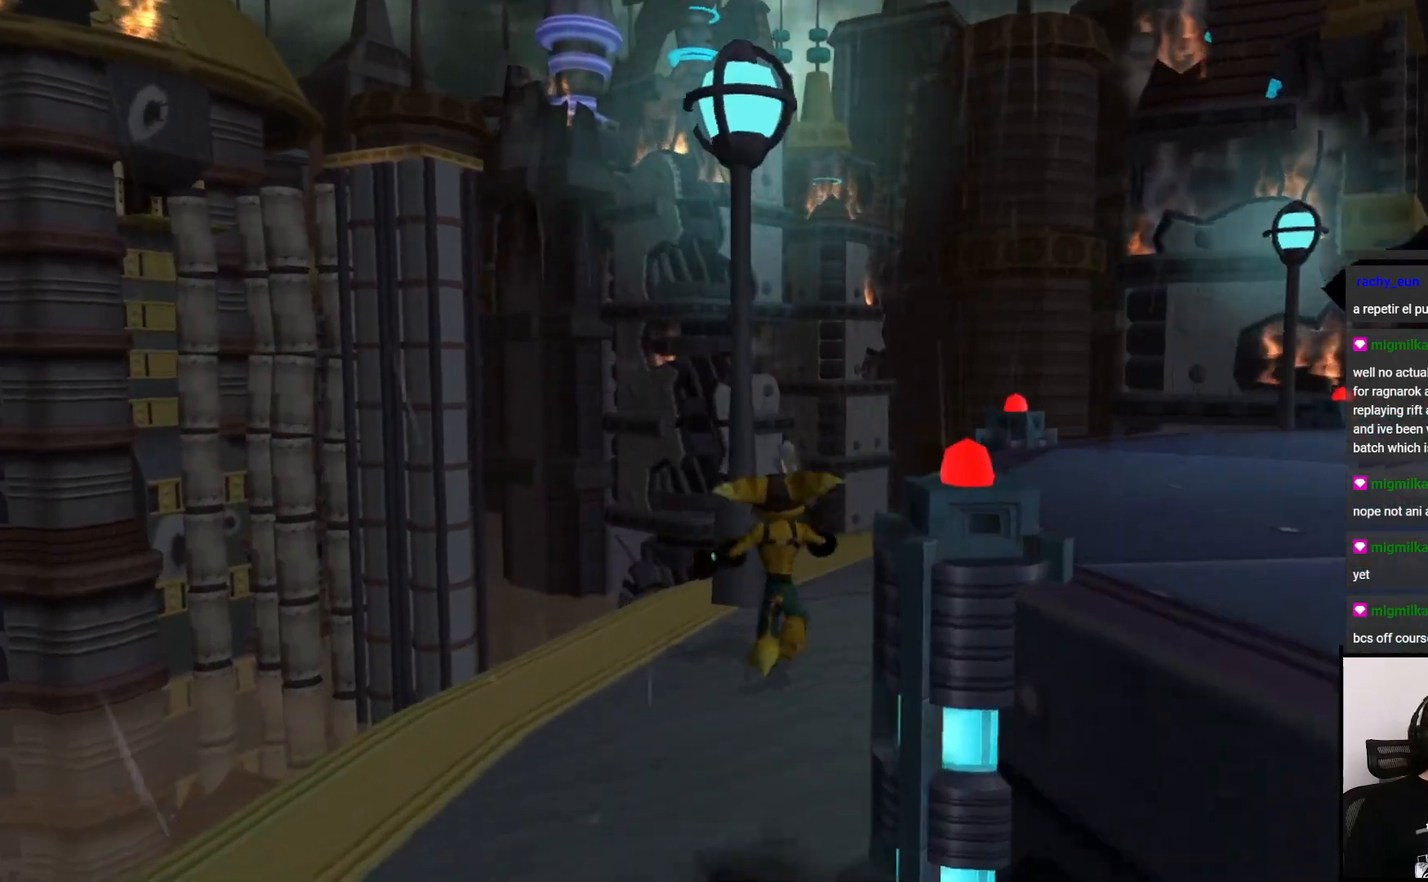
{"buttons": [], "left_stick": "center", "right_stick": "center", "events": [[67, "CROSS", "up"], [100, "left_stick", "down"], [167, "SQUARE", "down"], [317, "SQUARE", "up"], [317, "left_stick", "center"]]}
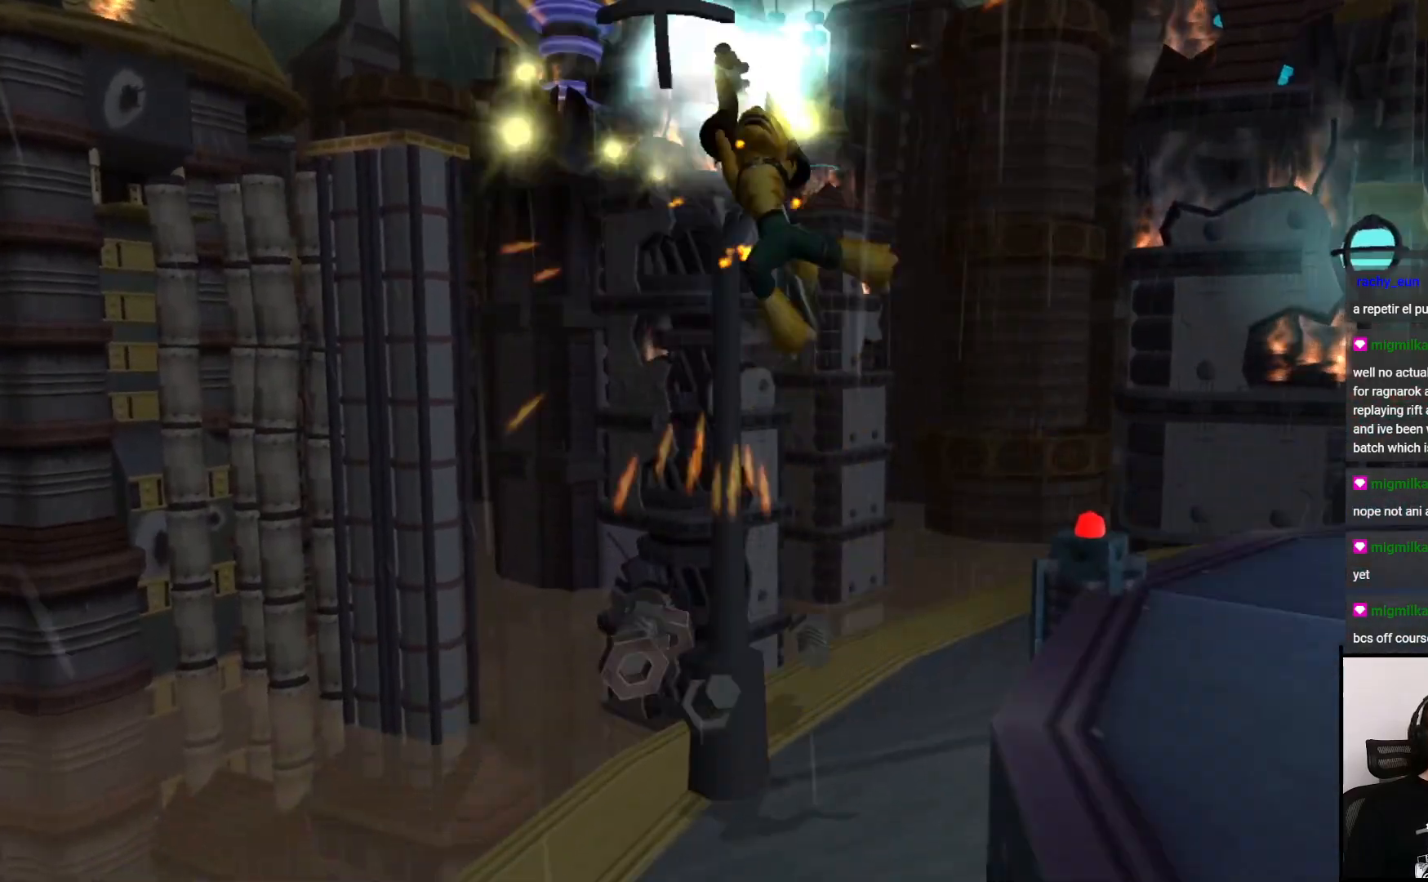
{"buttons": [], "left_stick": "up", "right_stick": "right", "events": [[67, "right_stick", "right"], [133, "left_stick", "up"]]}
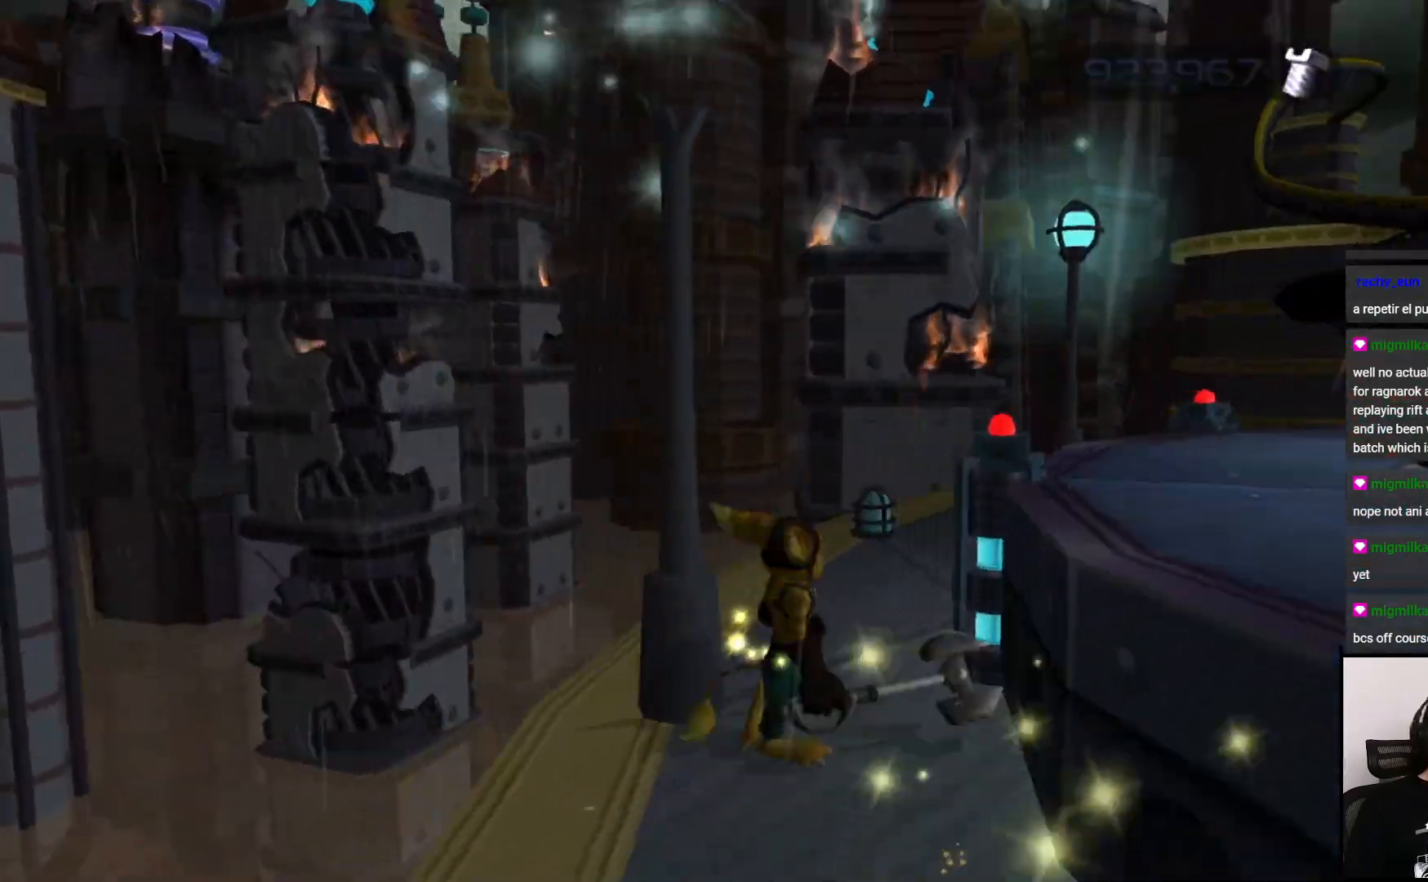
{"buttons": [], "left_stick": "up", "right_stick": "center", "events": [[50, "right_stick", "center"]]}
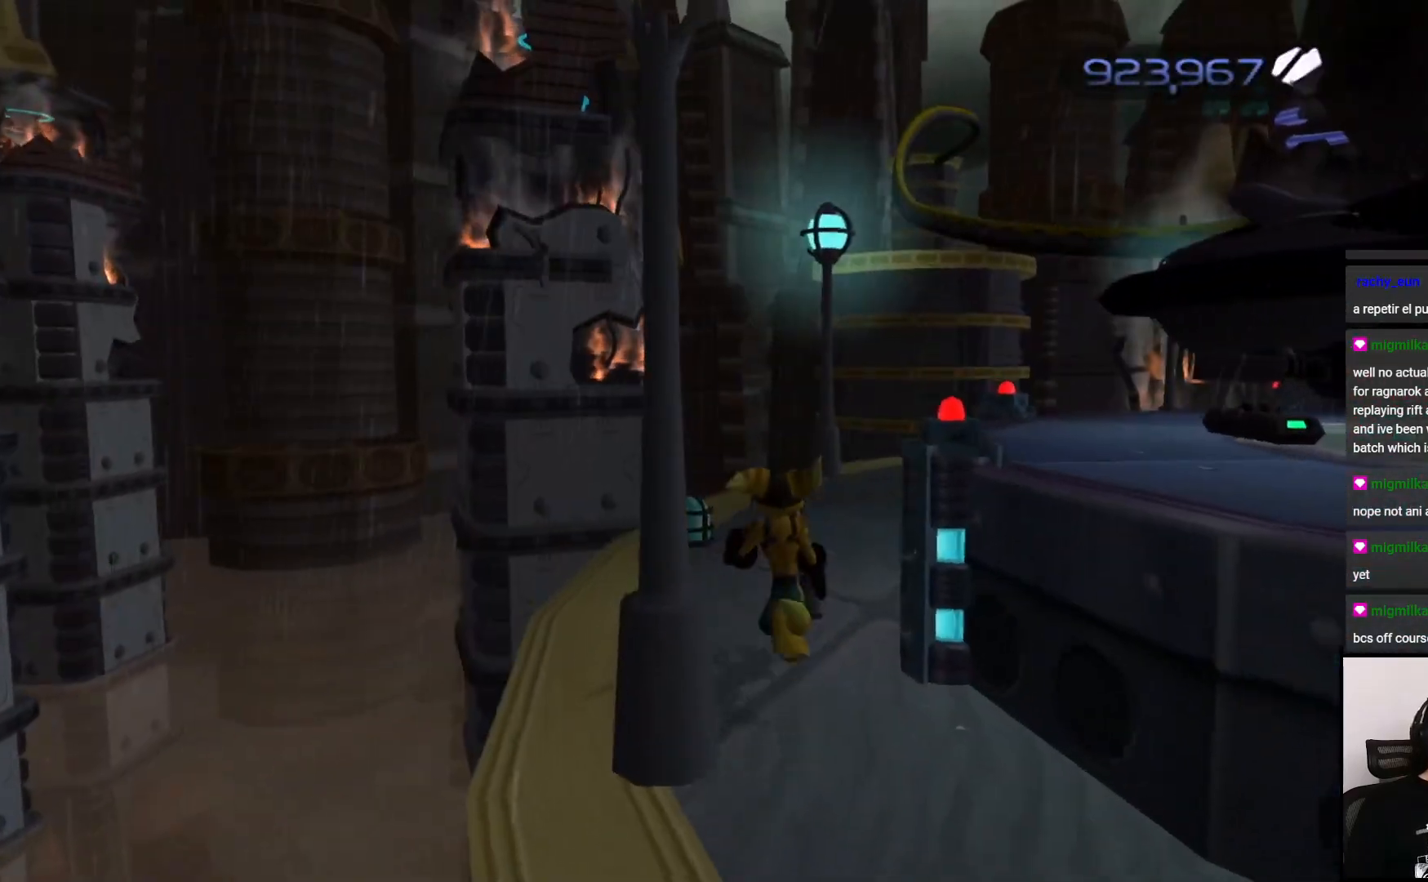
{"buttons": [], "left_stick": "up", "right_stick": "center", "events": []}
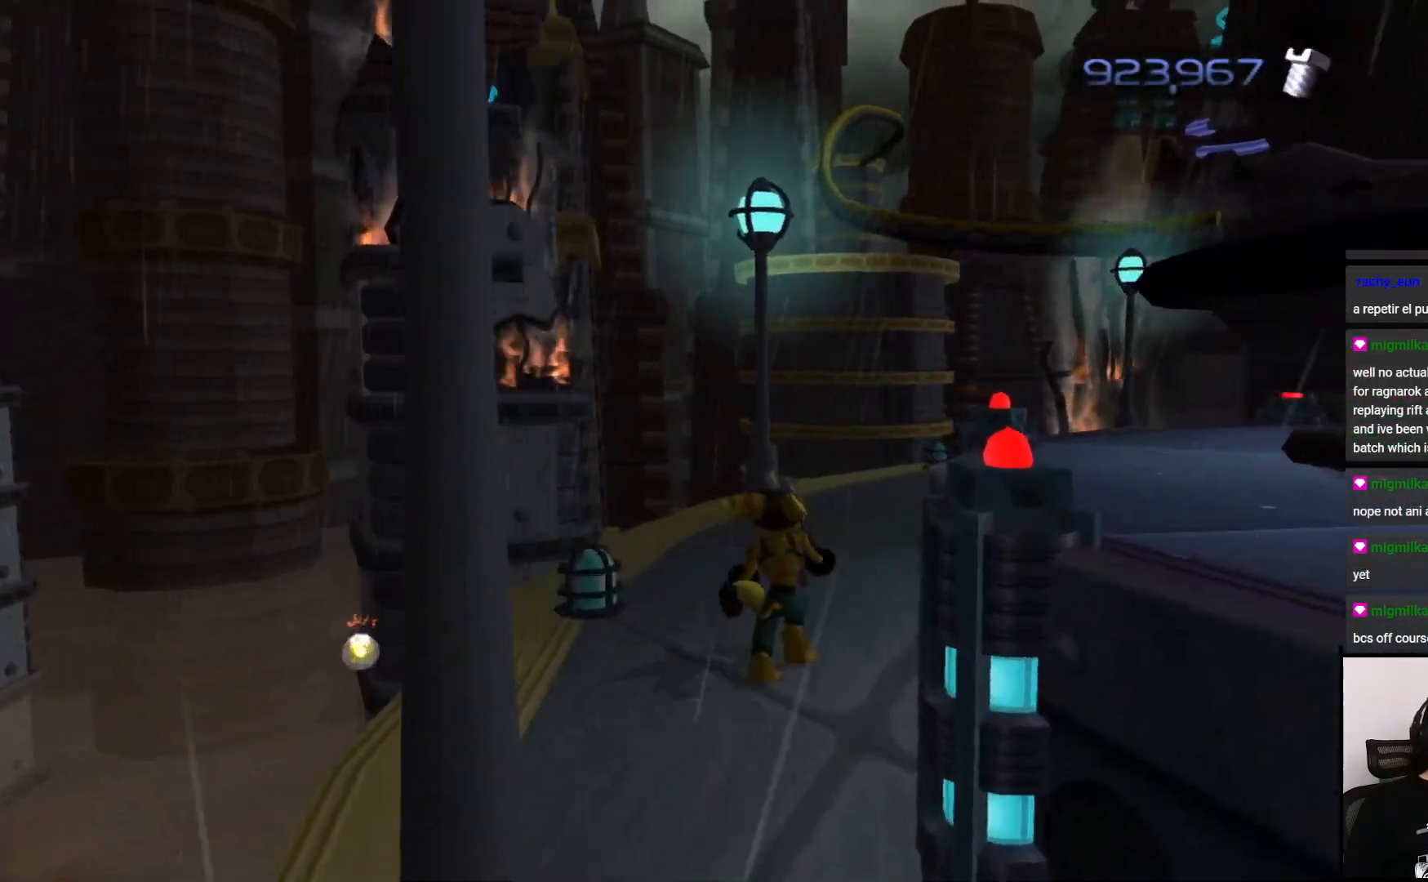
{"buttons": [], "left_stick": "up", "right_stick": "center", "events": []}
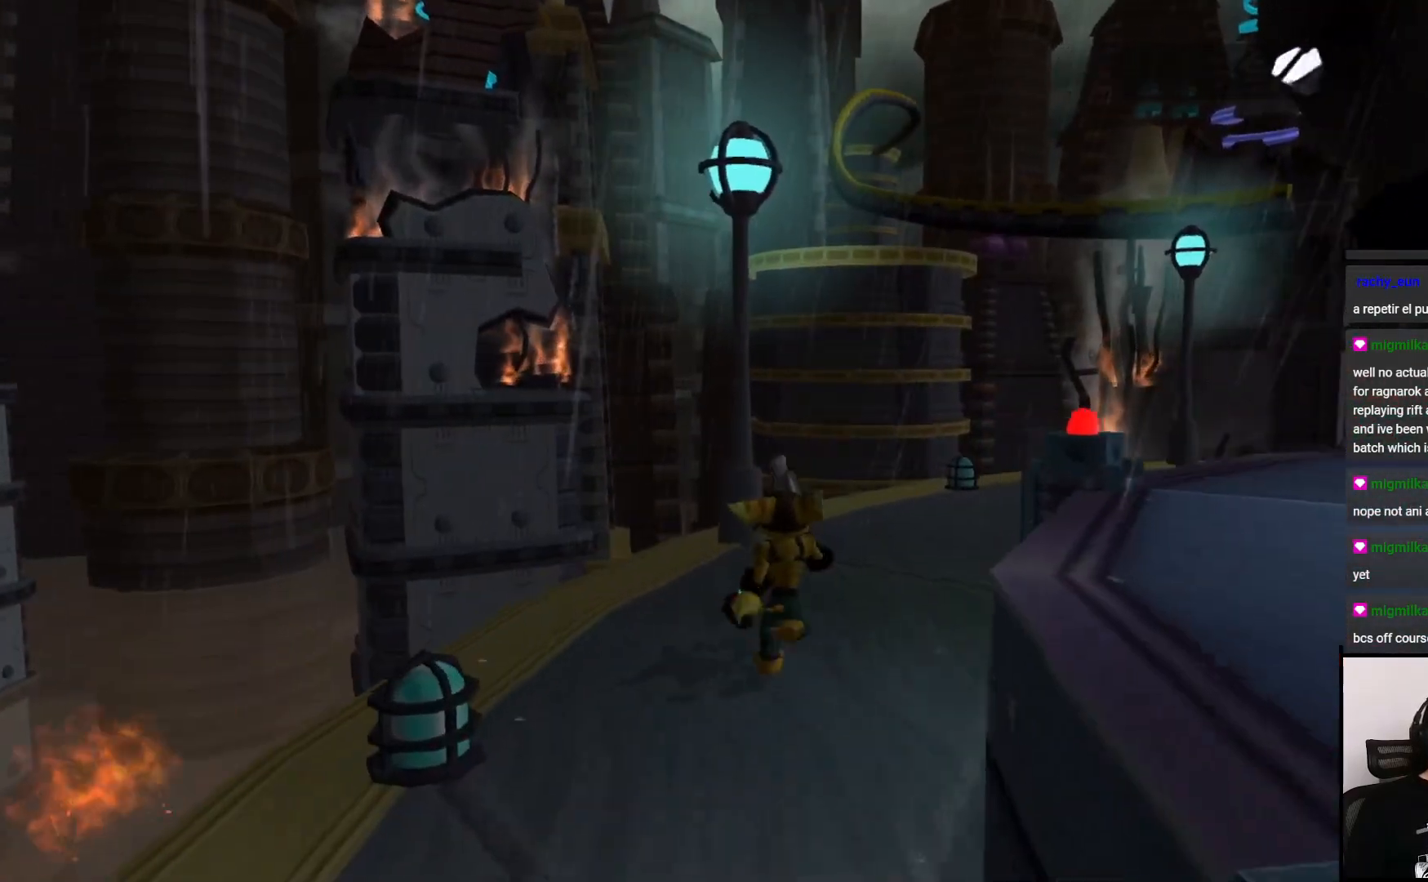
{"buttons": ["SQUARE"], "left_stick": "down", "right_stick": "center", "events": [[167, "CROSS", "down"], [300, "CROSS", "up"], [433, "left_stick", "down"], [500, "SQUARE", "down"]]}
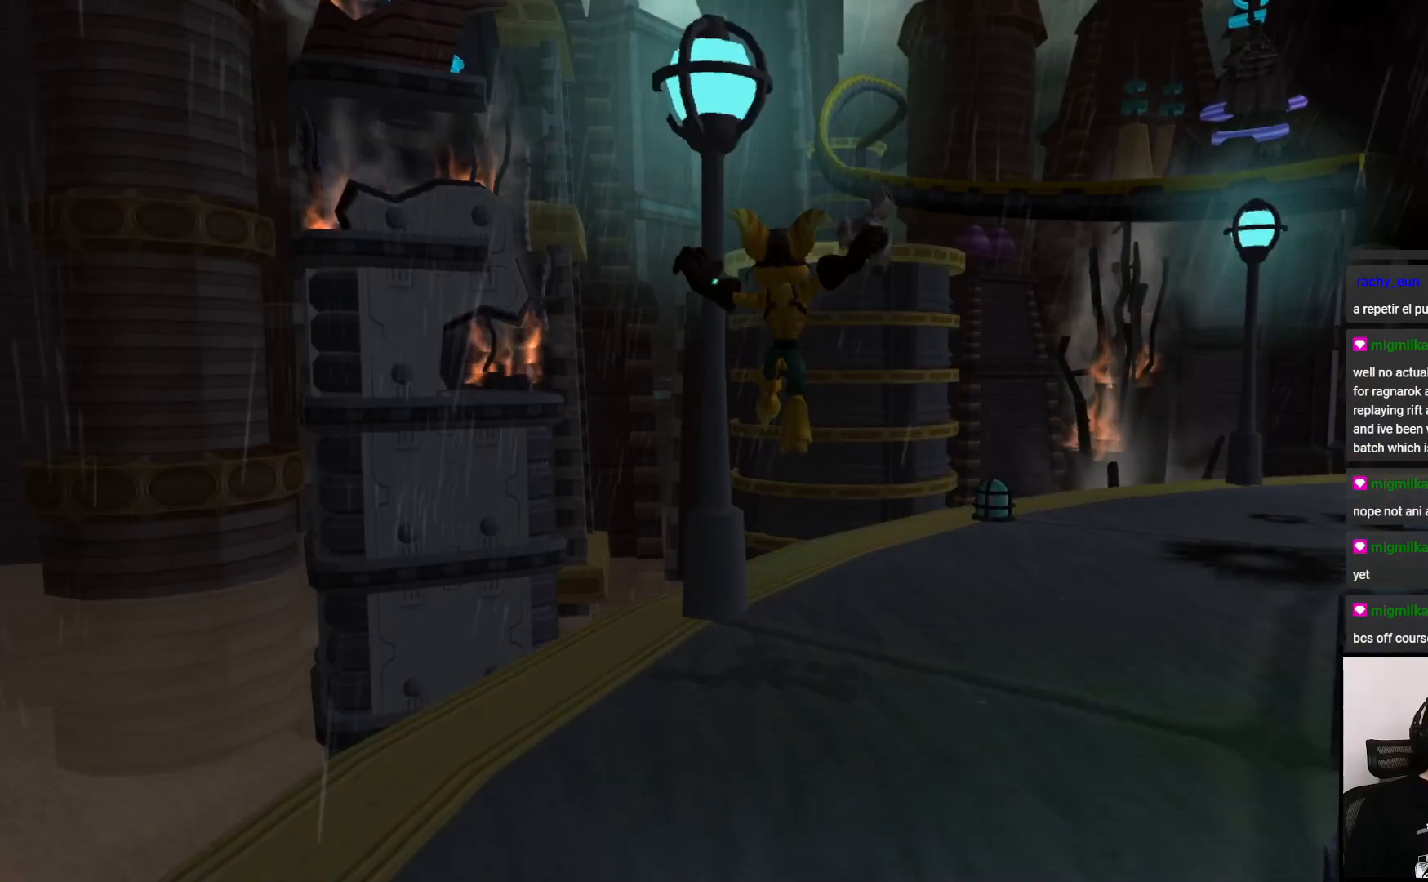
{"buttons": [], "left_stick": "up-right", "right_stick": "right", "events": [[100, "SQUARE", "up"], [117, "left_stick", "center"], [383, "right_stick", "right"], [450, "left_stick", "up-right"]]}
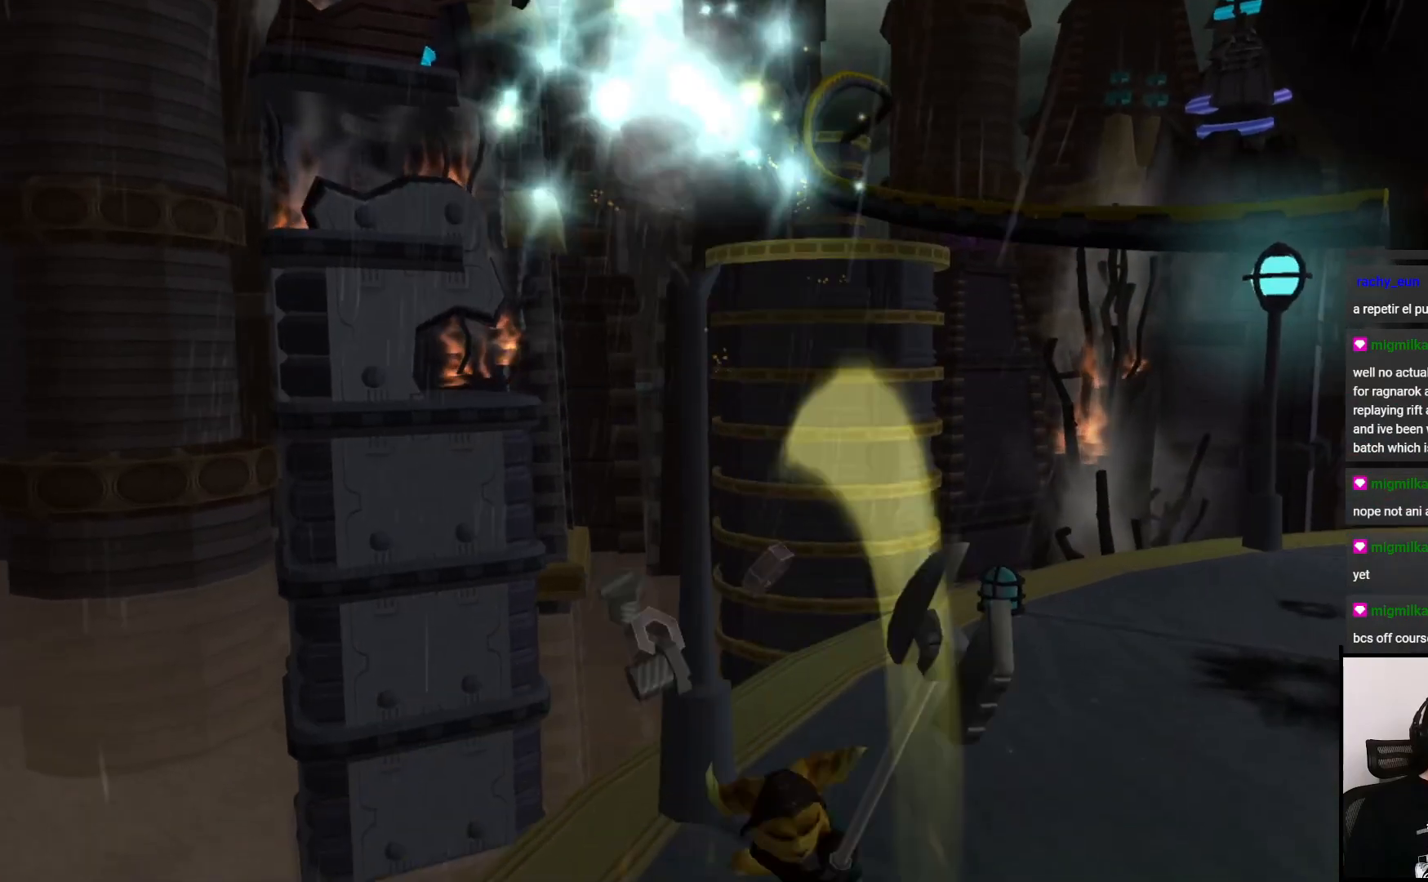
{"buttons": [], "left_stick": "up", "right_stick": "center", "events": [[200, "right_stick", "center"], [450, "left_stick", "up"]]}
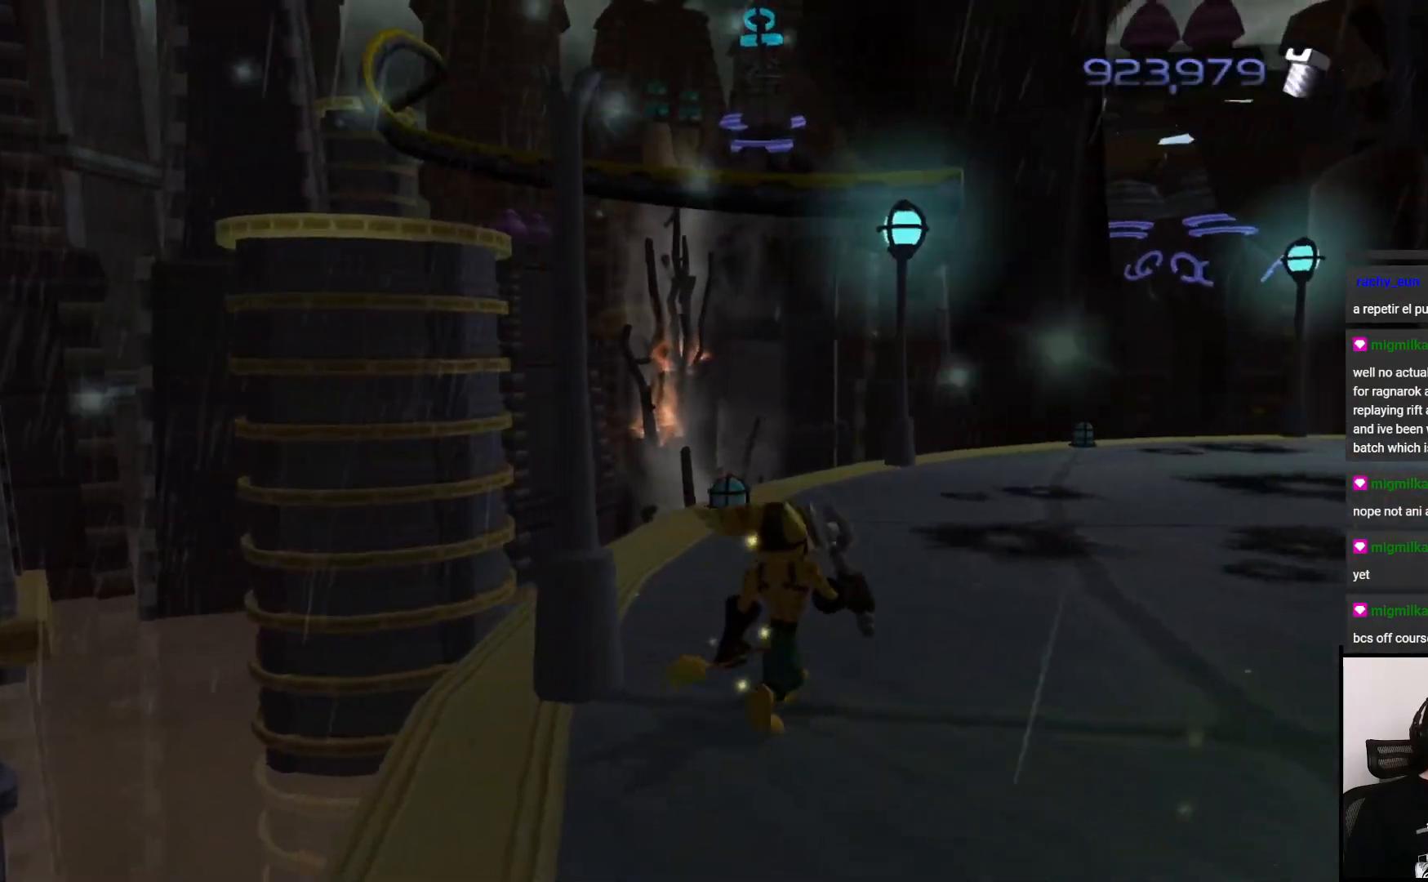
{"buttons": [], "left_stick": "up", "right_stick": "center", "events": []}
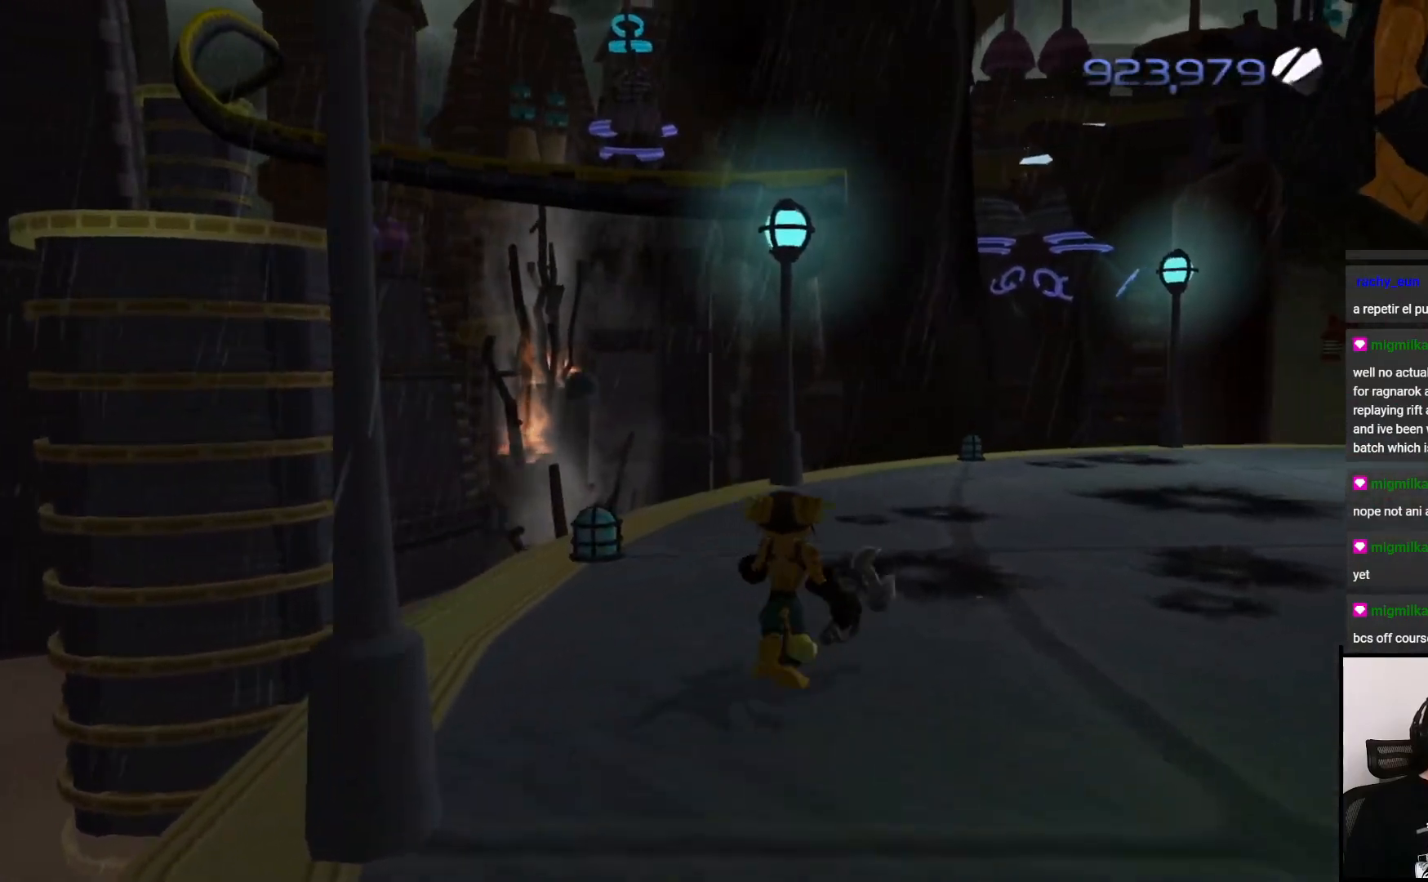
{"buttons": [], "left_stick": "up", "right_stick": "center", "events": []}
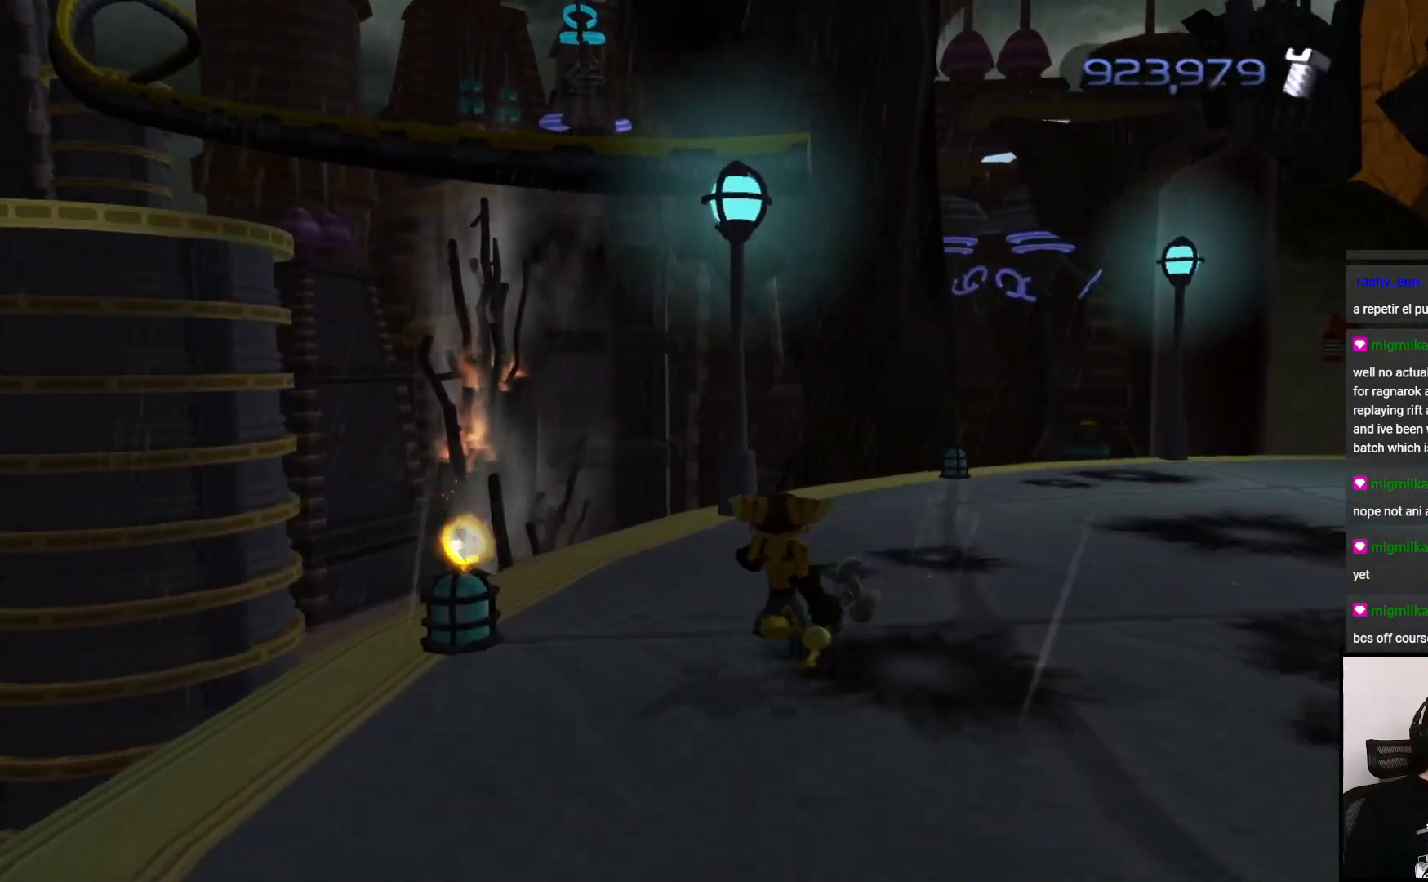
{"buttons": [], "left_stick": "up", "right_stick": "center", "events": []}
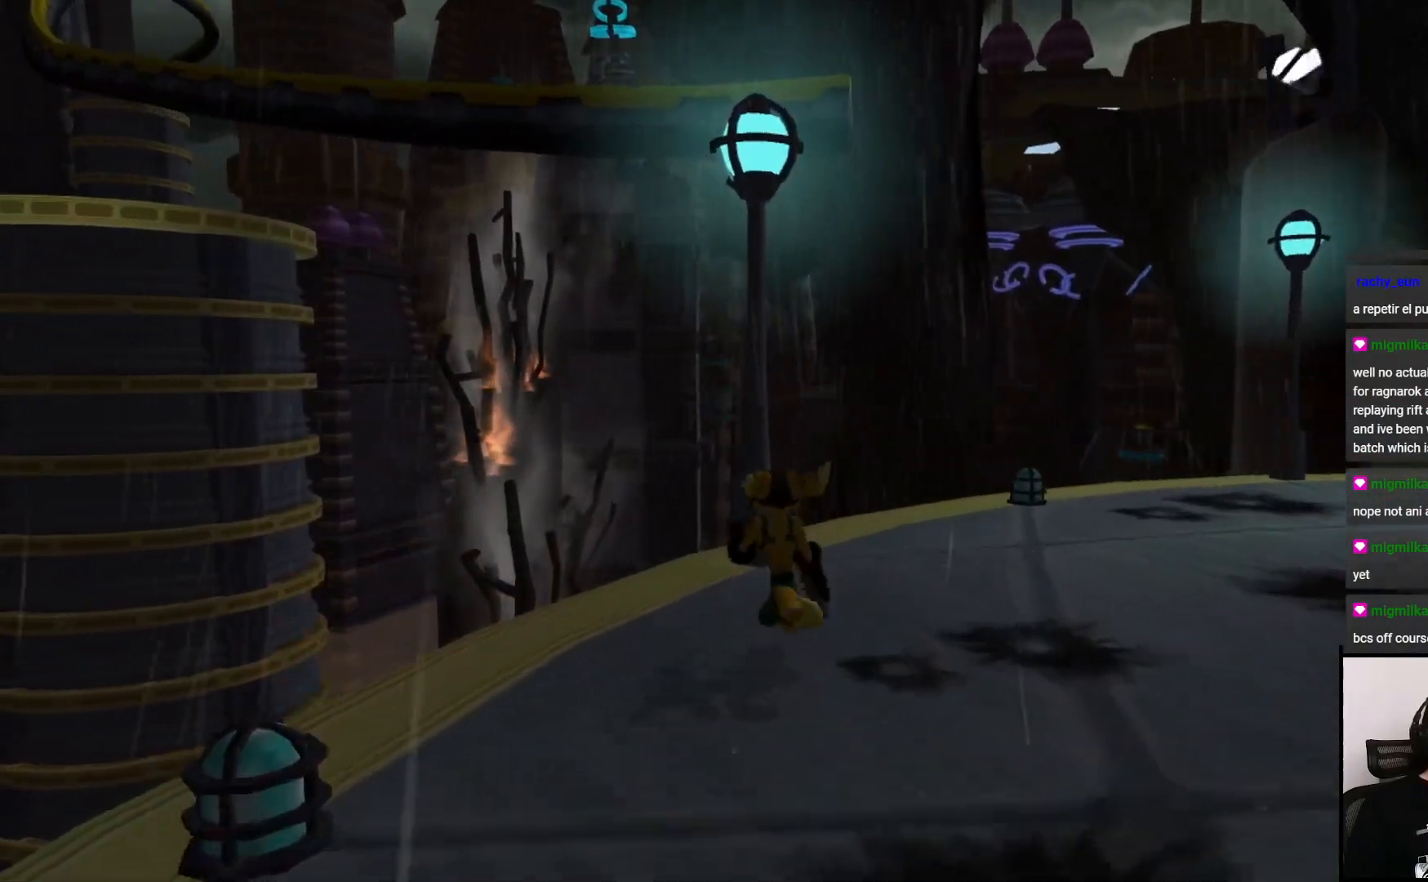
{"buttons": [], "left_stick": "down", "right_stick": "center", "events": [[17, "CROSS", "down"], [200, "CROSS", "up"], [283, "left_stick", "down"], [350, "SQUARE", "down"], [483, "SQUARE", "up"]]}
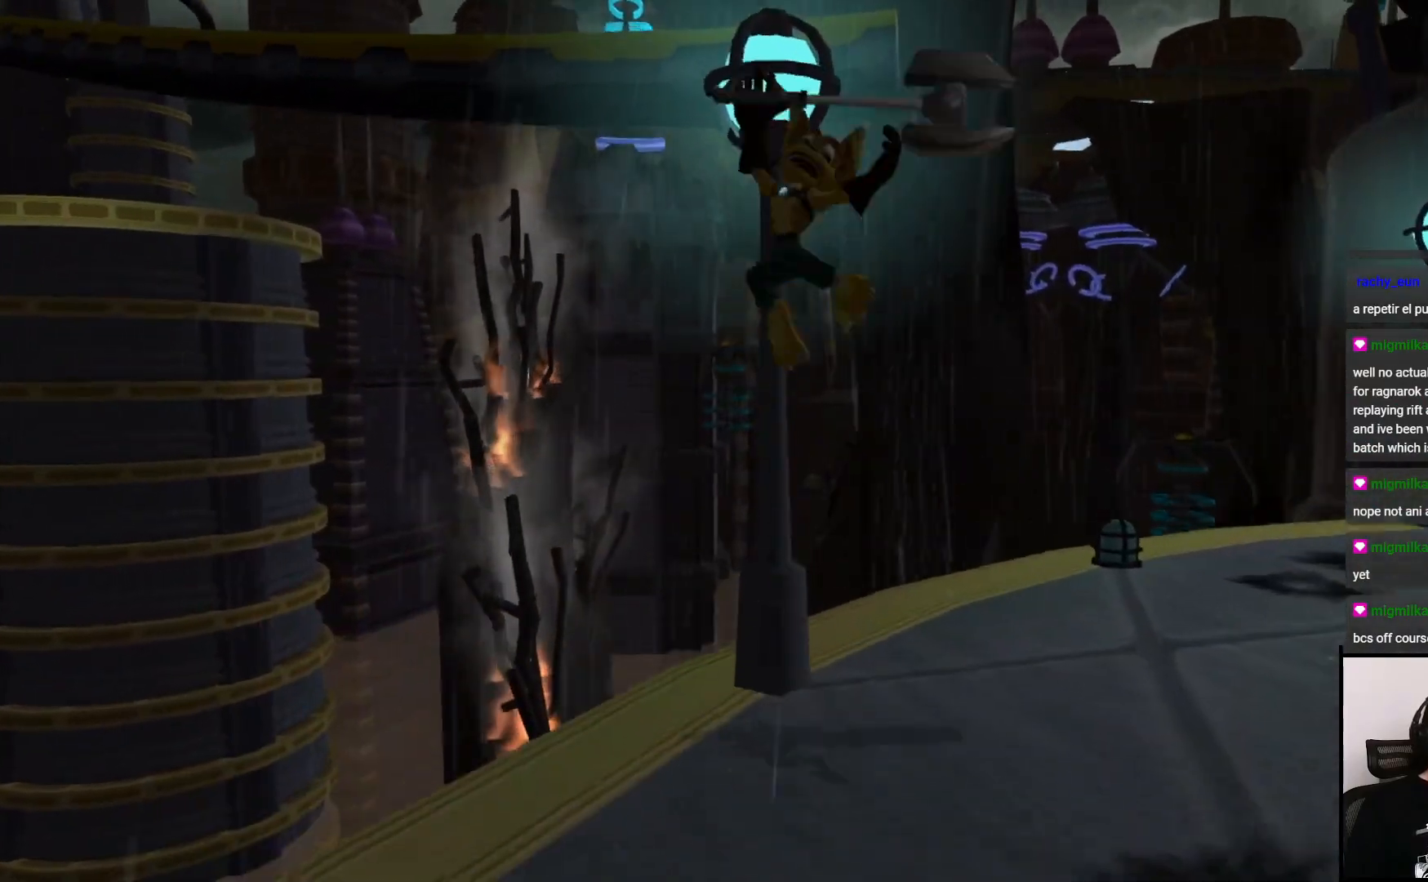
{"buttons": [], "left_stick": "right", "right_stick": "right", "events": [[17, "left_stick", "center"], [250, "right_stick", "right"], [267, "left_stick", "right"]]}
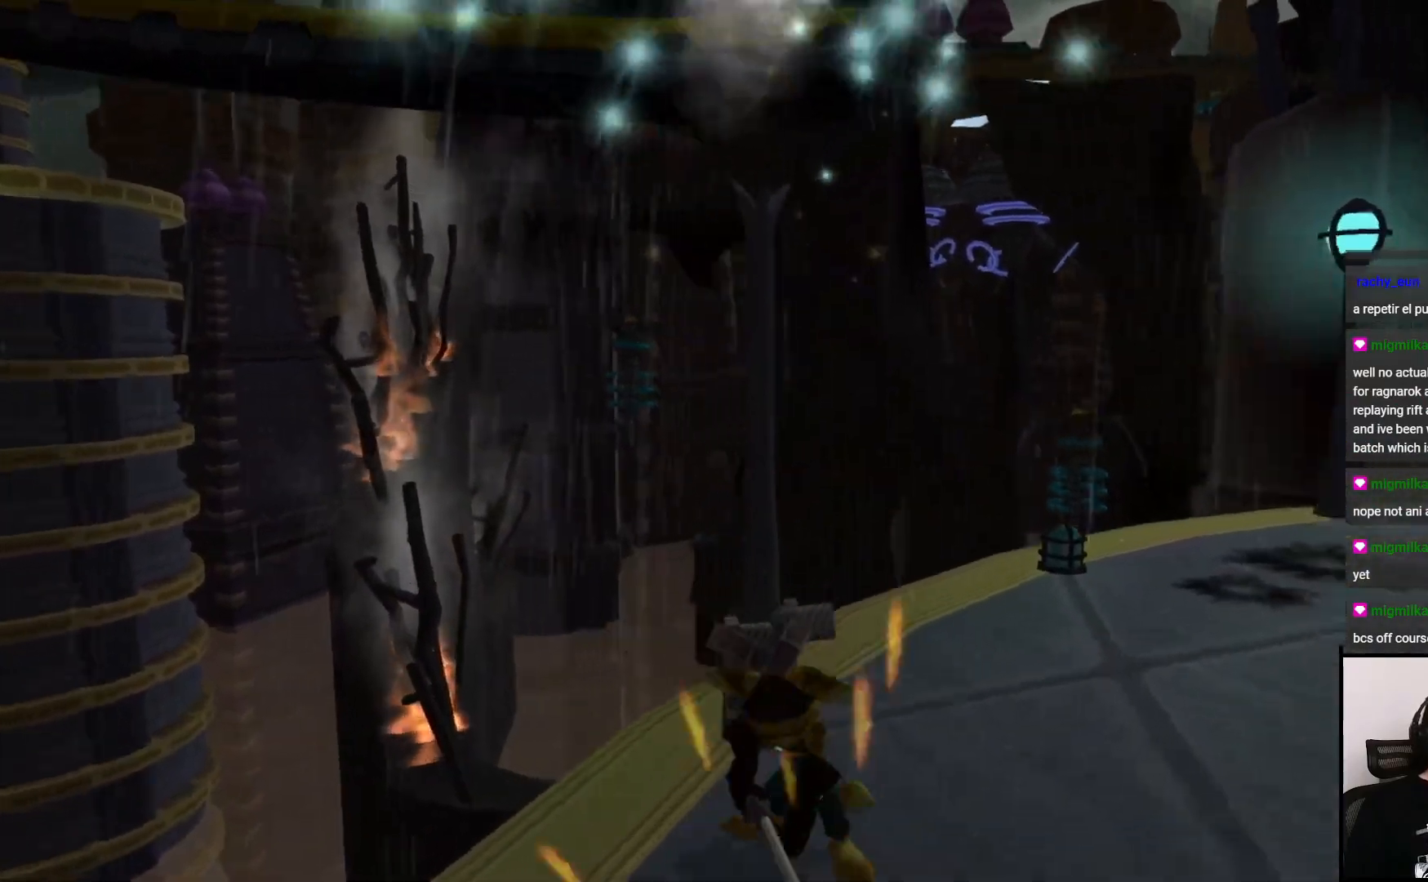
{"buttons": [], "left_stick": "up-right", "right_stick": "center", "events": [[67, "left_stick", "up-right"], [117, "right_stick", "center"]]}
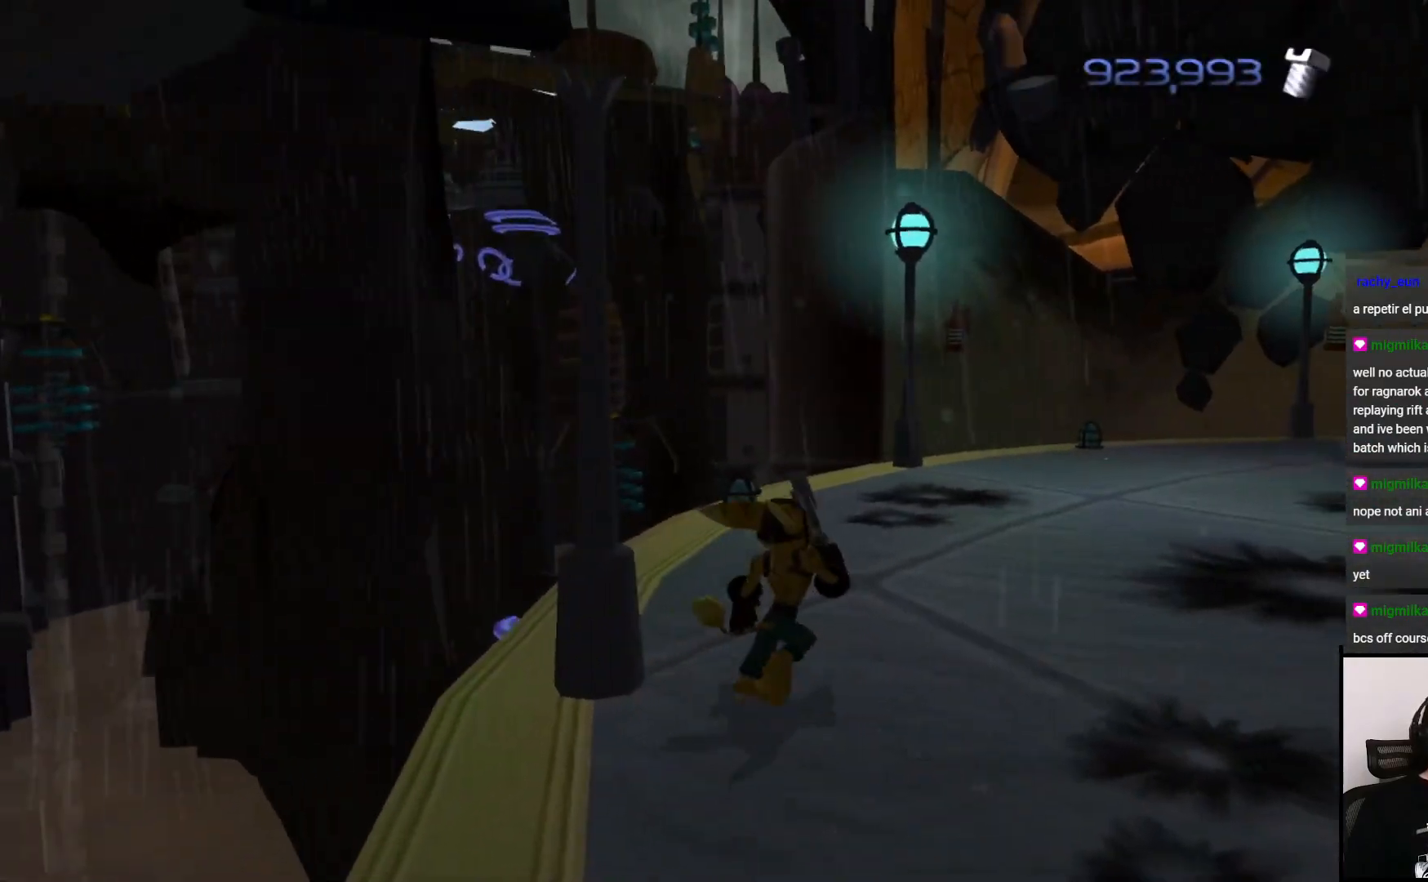
{"buttons": [], "left_stick": "up", "right_stick": "left", "events": [[367, "left_stick", "up"], [450, "right_stick", "left"]]}
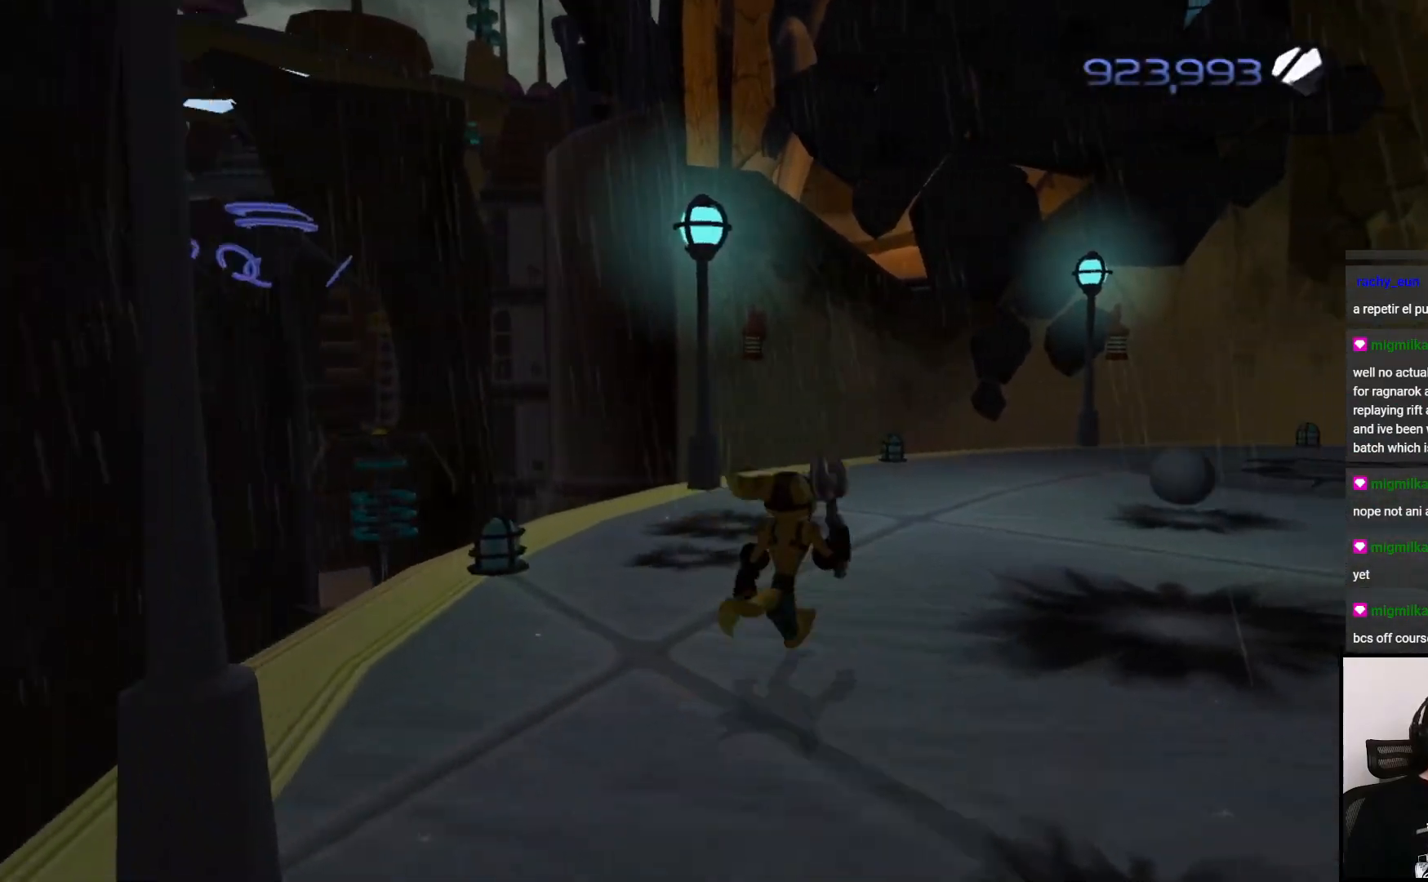
{"buttons": [], "left_stick": "up-left", "right_stick": "center", "events": [[17, "right_stick", "center"], [250, "right_stick", "left"], [350, "left_stick", "up-left"], [500, "right_stick", "center"]]}
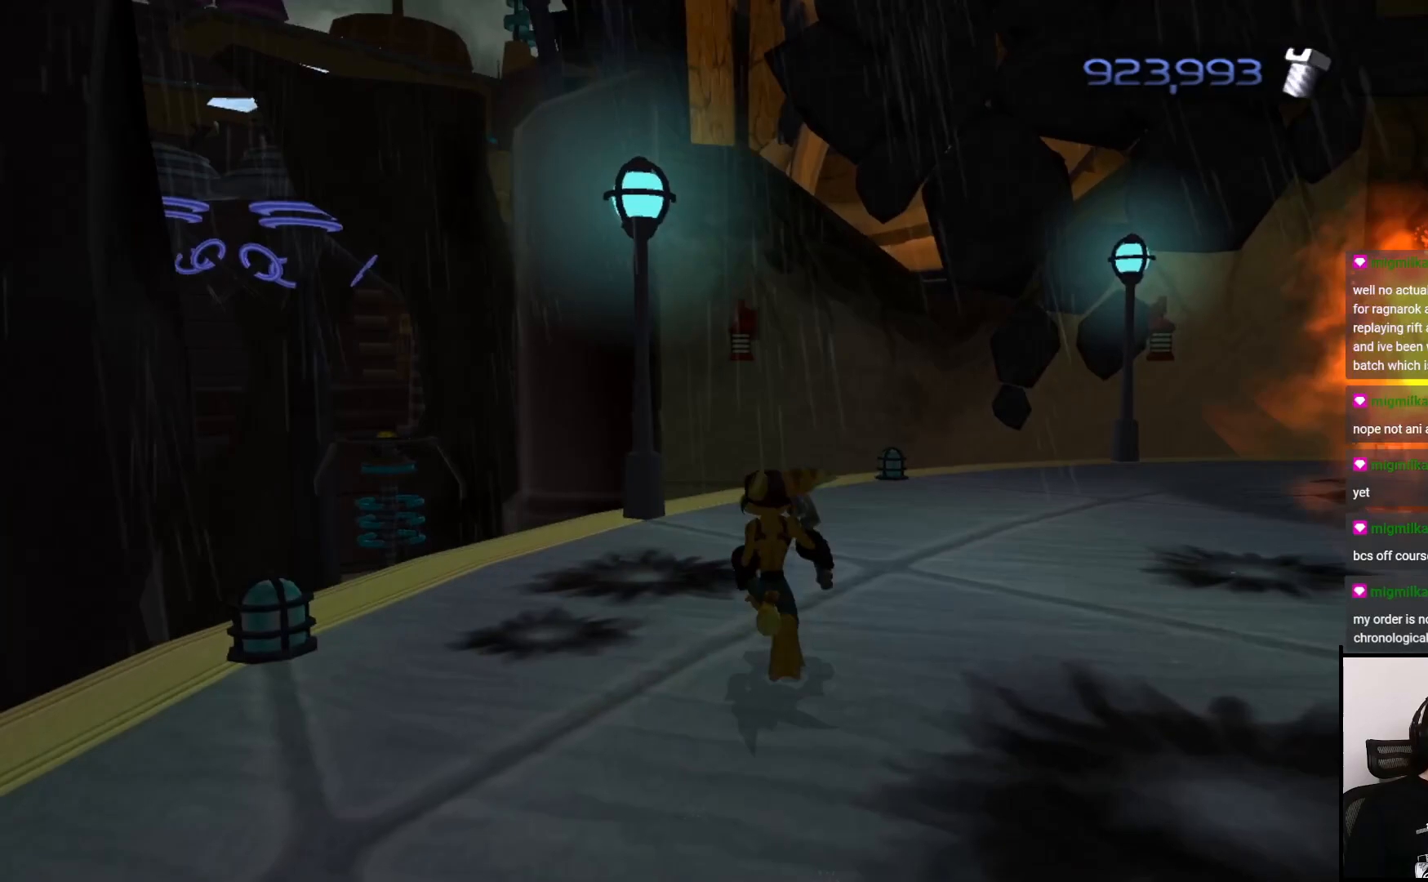
{"buttons": [], "left_stick": "up", "right_stick": "center", "events": [[50, "left_stick", "up"]]}
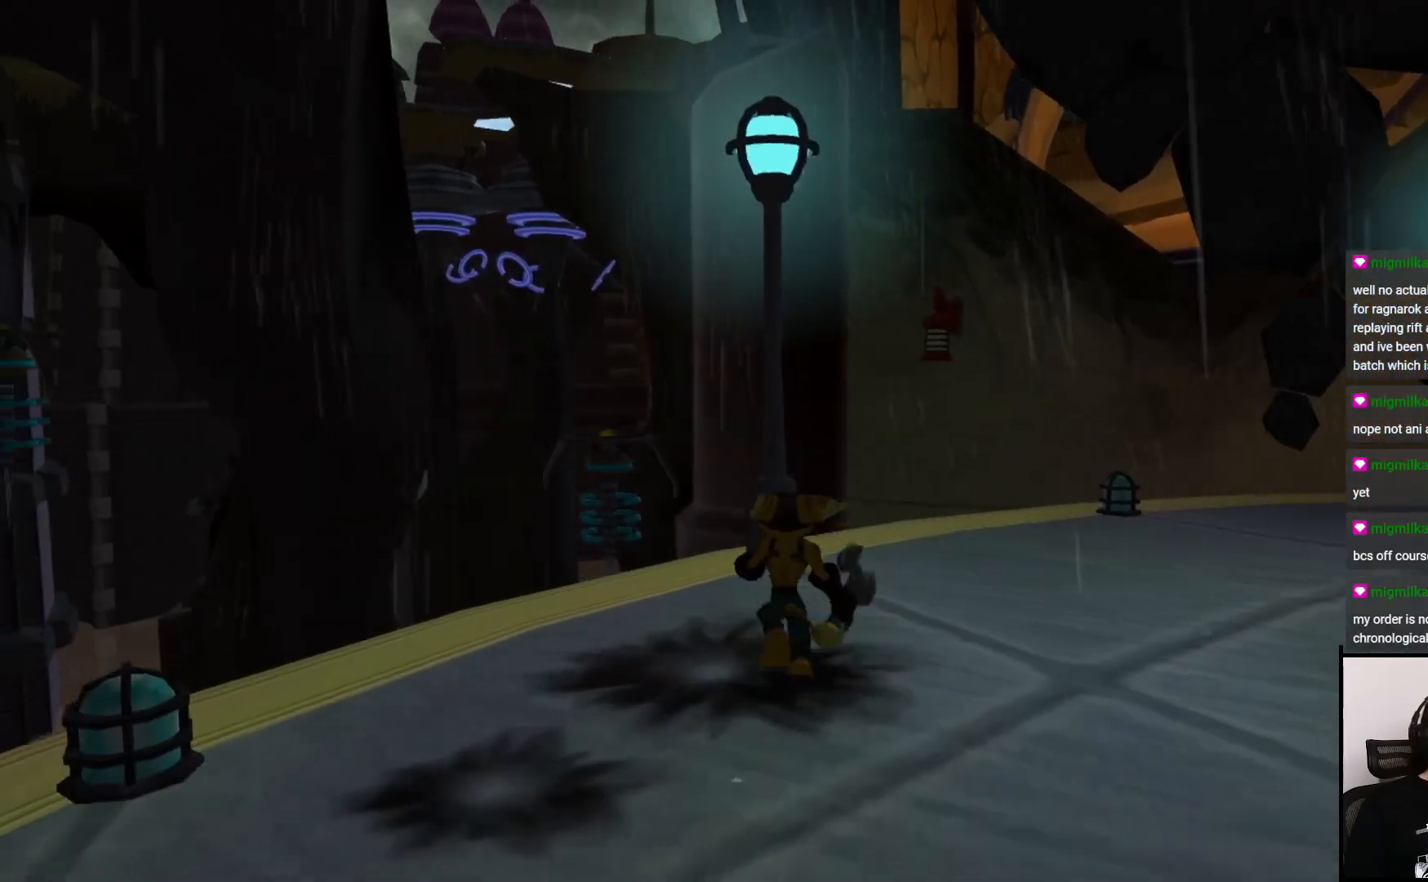
{"buttons": ["SQUARE"], "left_stick": "center", "right_stick": "center", "events": [[100, "CROSS", "down"], [233, "left_stick", "center"], [300, "CROSS", "up"], [300, "left_stick", "down"], [417, "SQUARE", "down"], [500, "left_stick", "center"]]}
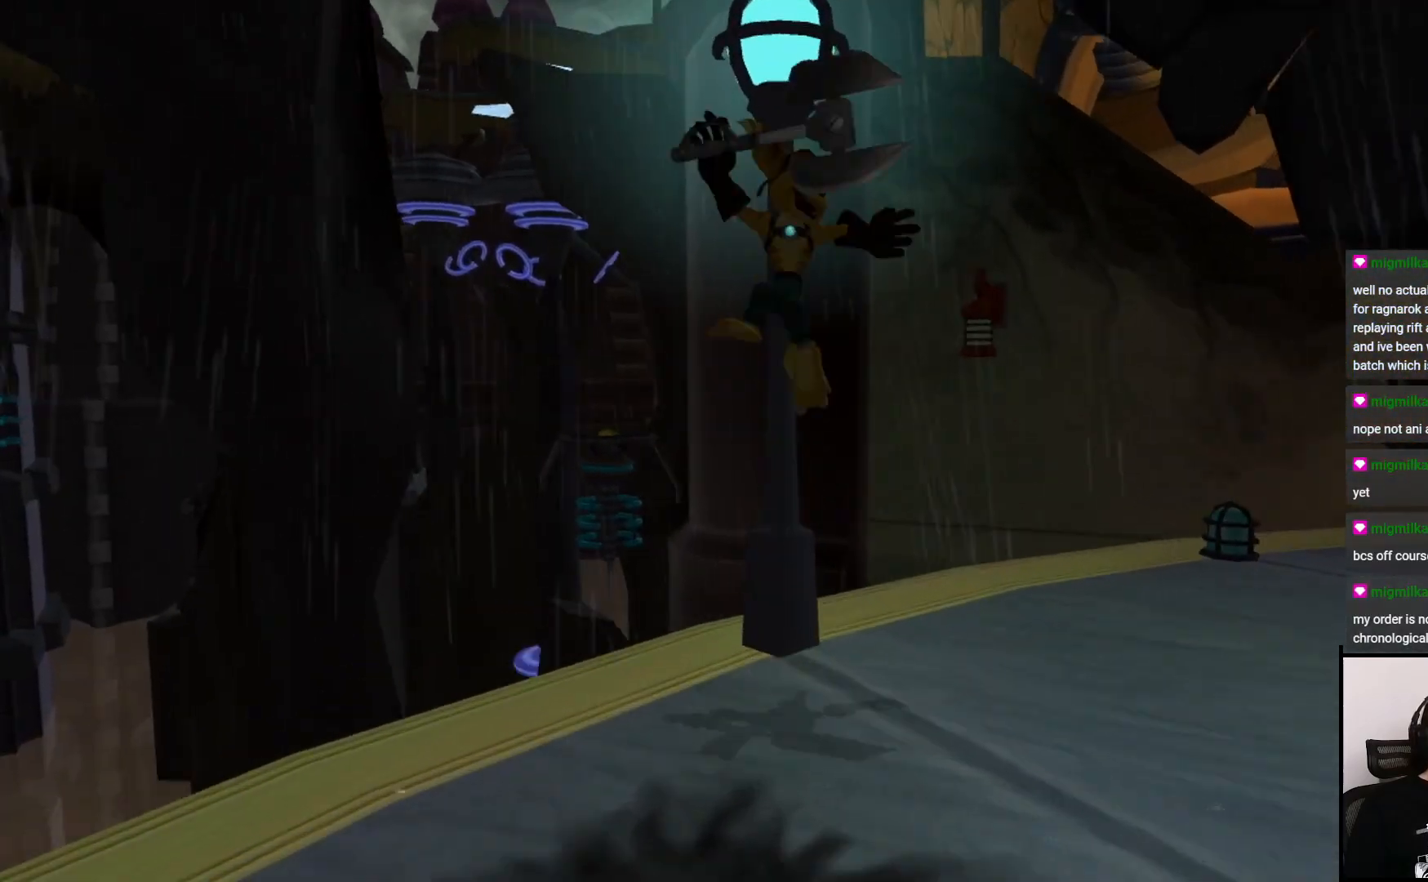
{"buttons": [], "left_stick": "up-right", "right_stick": "right", "events": [[50, "SQUARE", "up"], [383, "left_stick", "up-right"], [433, "right_stick", "right"]]}
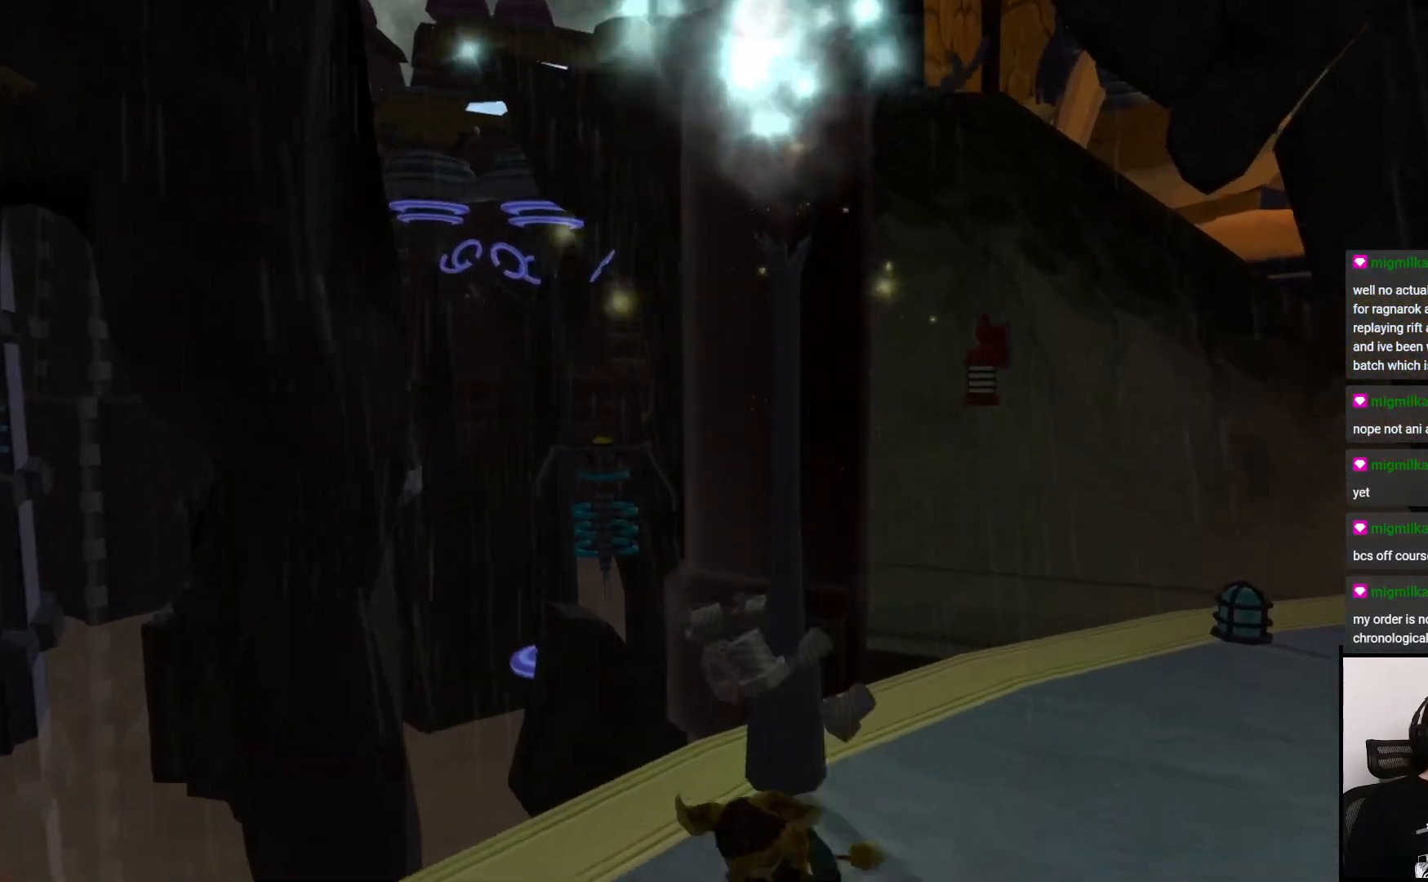
{"buttons": [], "left_stick": "up-right", "right_stick": "center", "events": [[250, "right_stick", "center"]]}
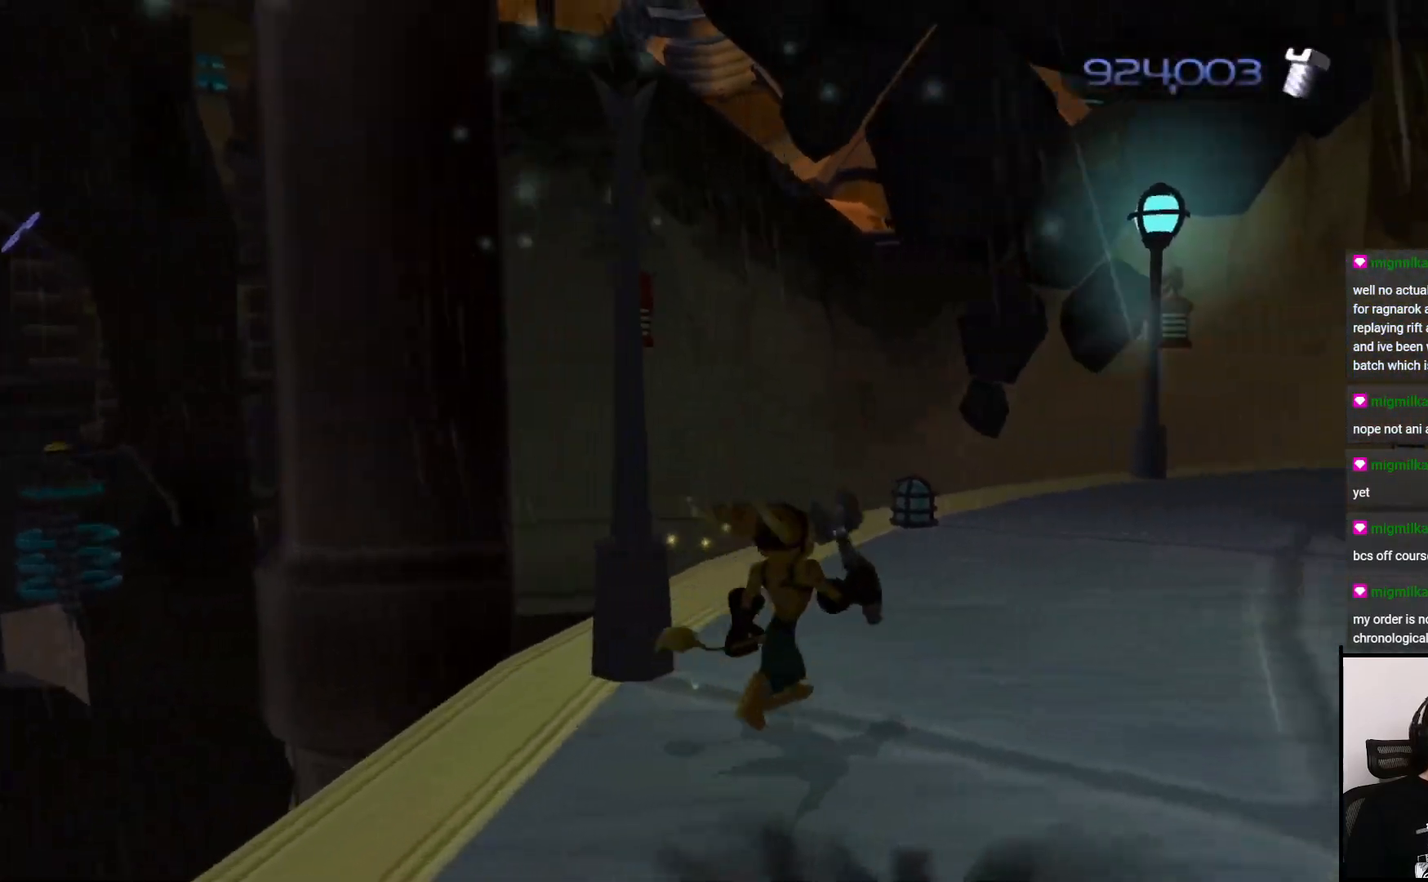
{"buttons": [], "left_stick": "up", "right_stick": "center", "events": [[267, "left_stick", "up"]]}
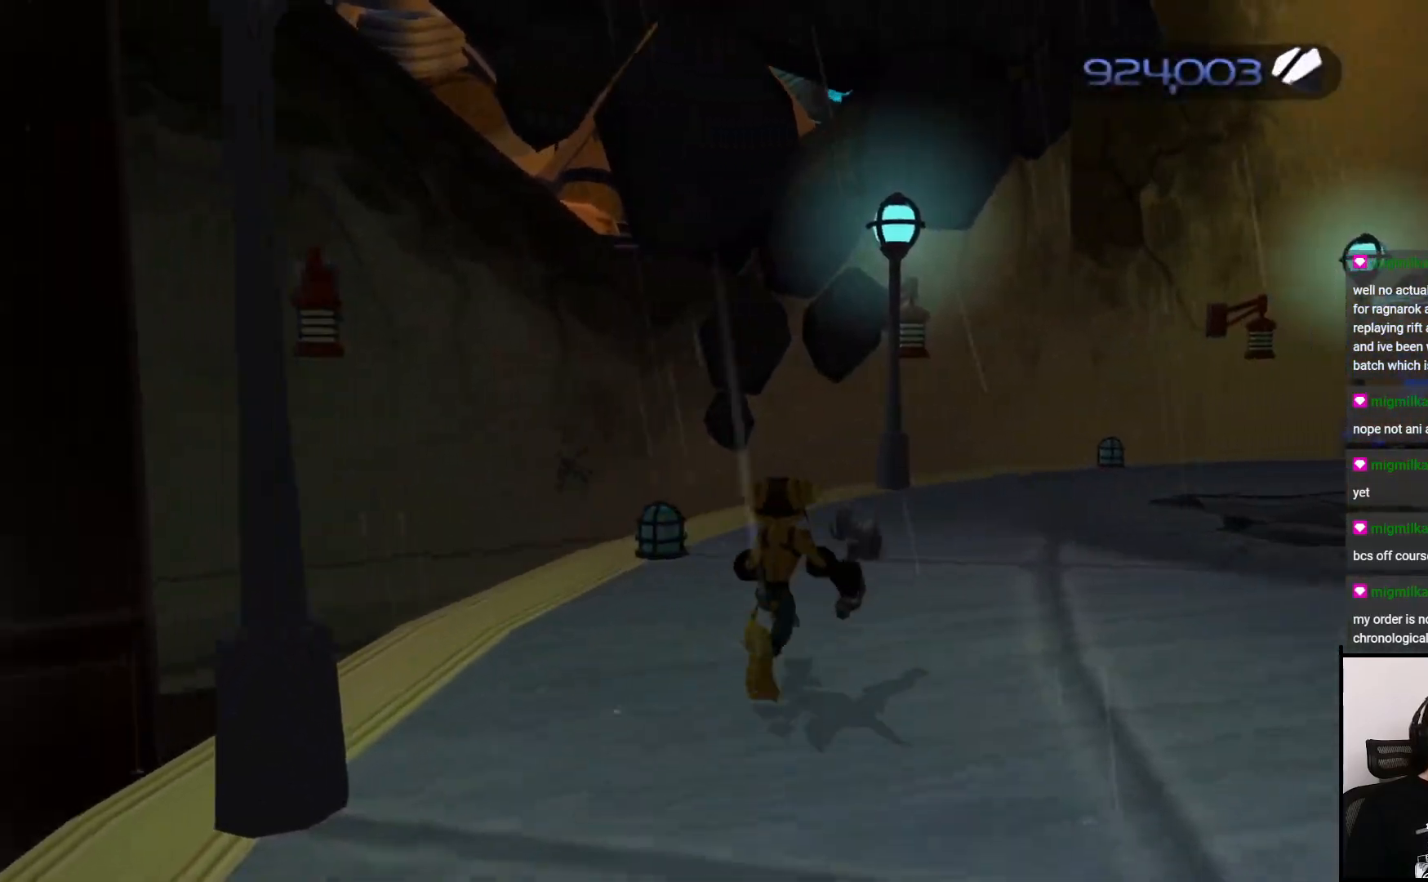
{"buttons": [], "left_stick": "up-right", "right_stick": "center", "events": [[417, "left_stick", "up-right"]]}
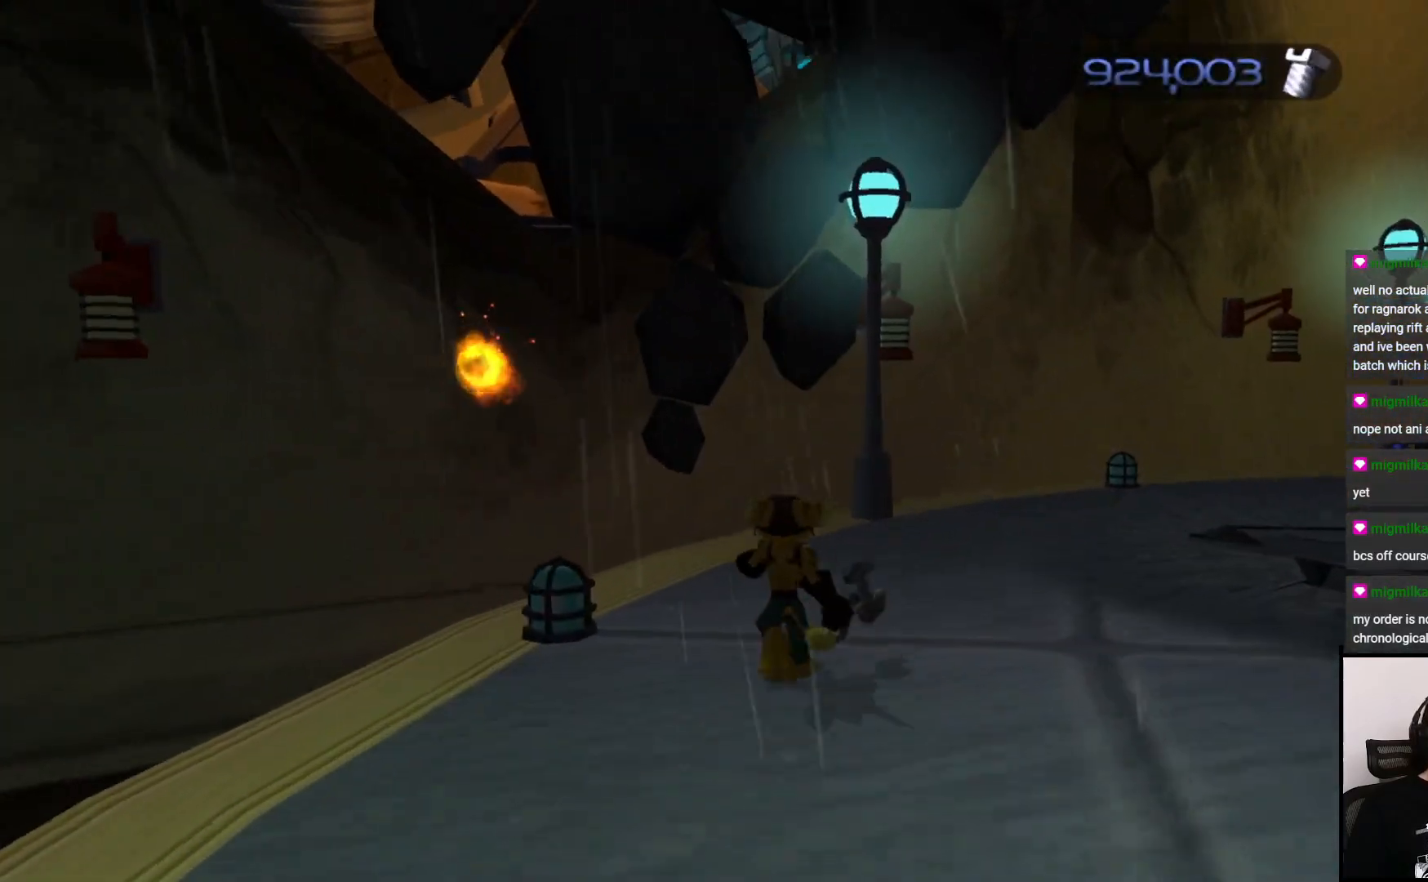
{"buttons": [], "left_stick": "up", "right_stick": "center", "events": [[133, "left_stick", "up"]]}
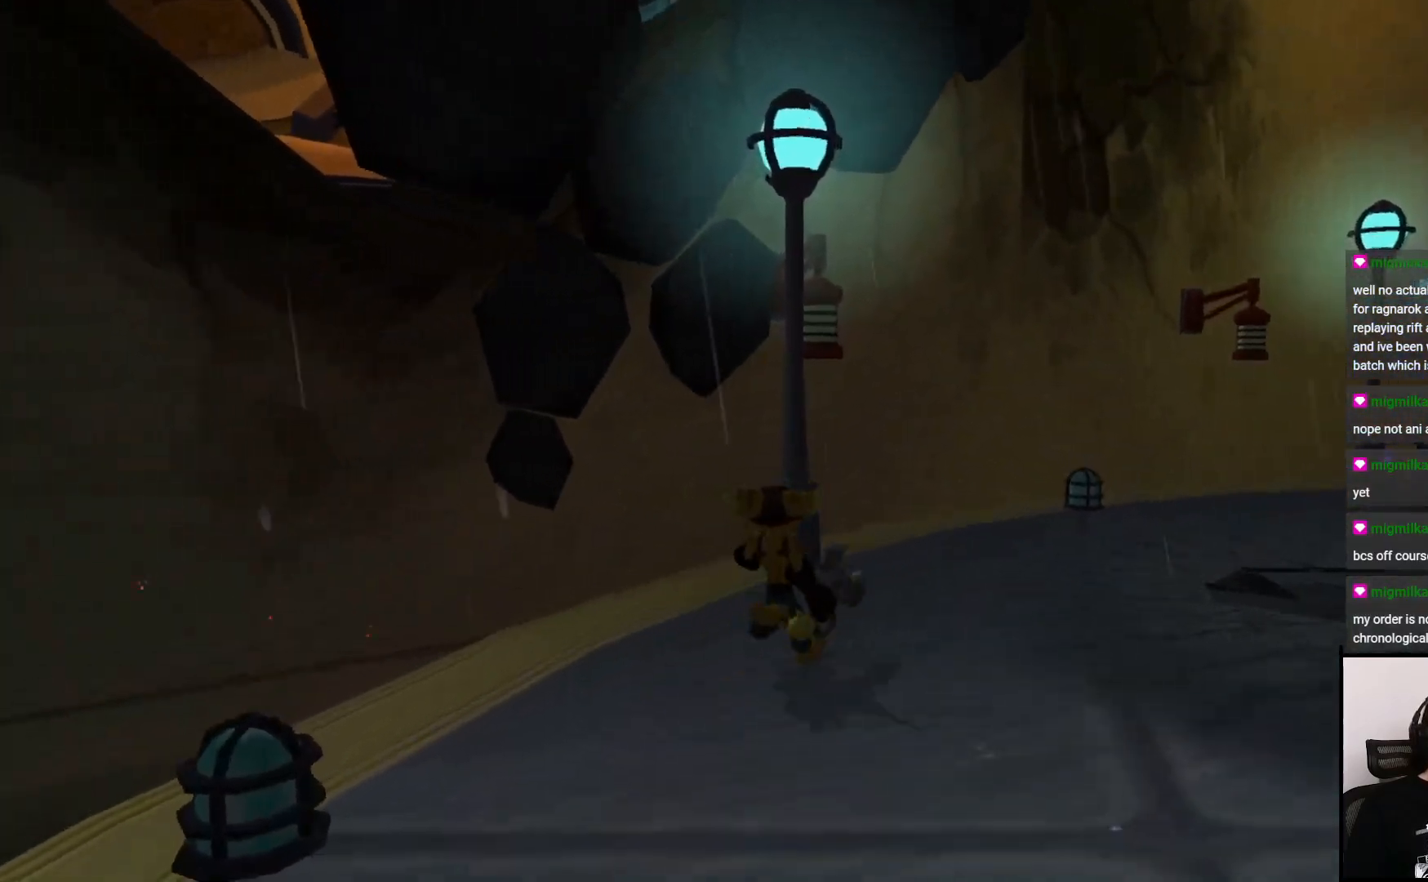
{"buttons": [], "left_stick": "center", "right_stick": "center", "events": [[50, "CROSS", "down"], [217, "CROSS", "up"], [217, "left_stick", "center"], [300, "left_stick", "down"], [367, "SQUARE", "down"], [467, "SQUARE", "up"], [467, "left_stick", "center"]]}
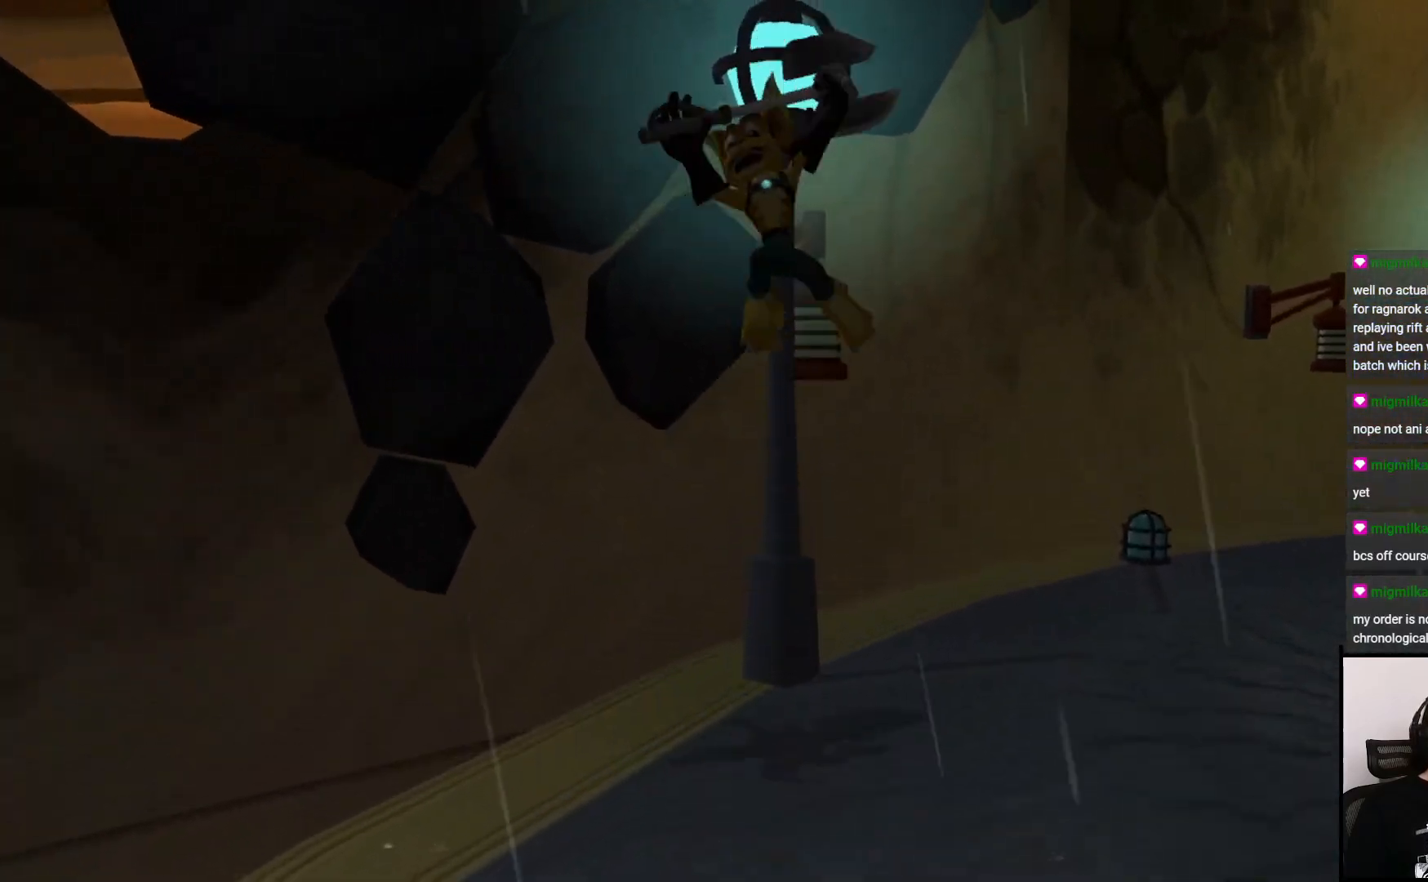
{"buttons": [], "left_stick": "up-right", "right_stick": "center", "events": [[217, "right_stick", "right"], [300, "left_stick", "up-right"], [500, "right_stick", "center"]]}
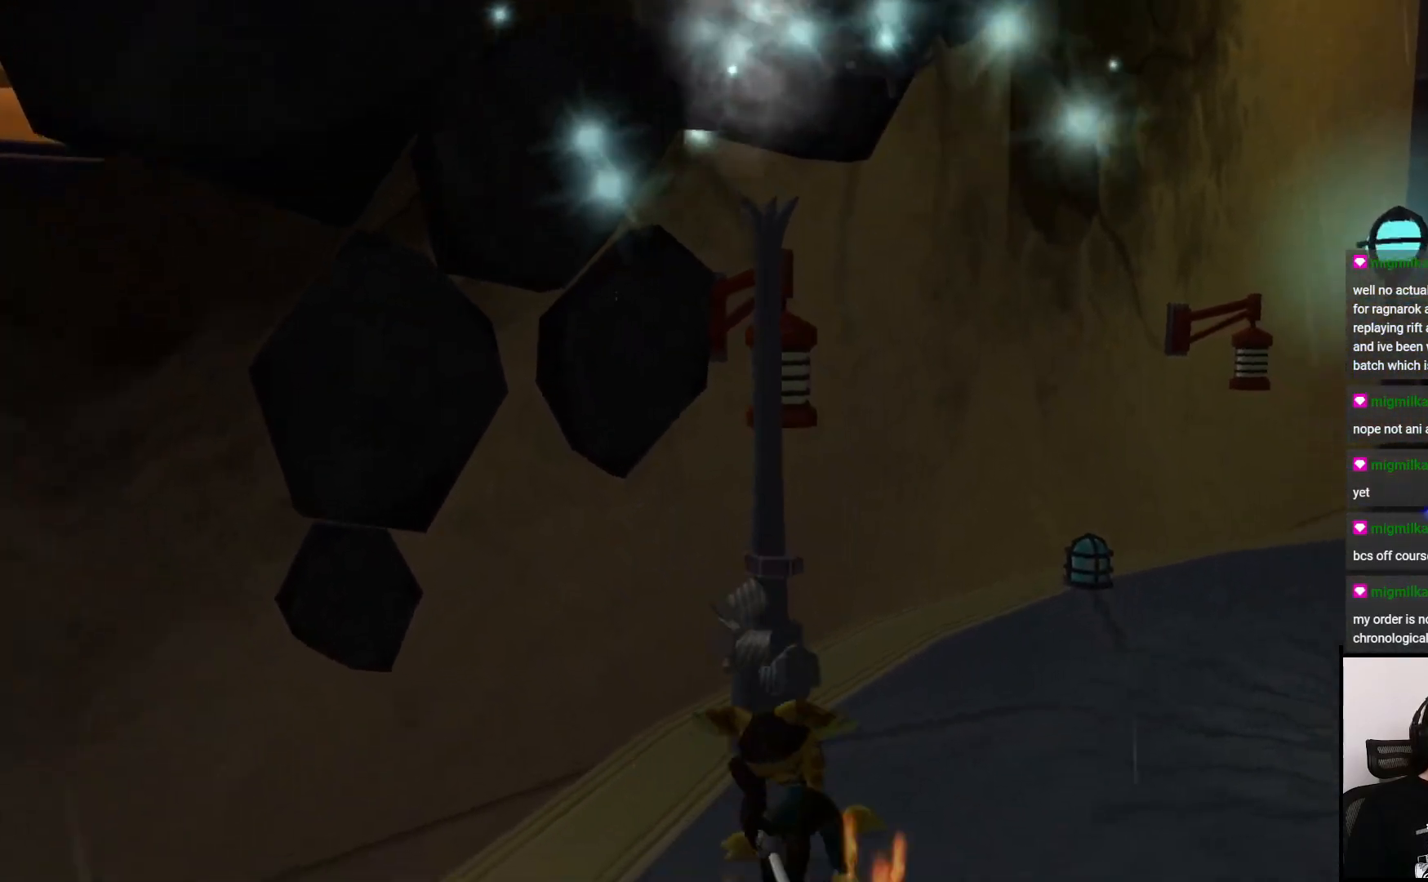
{"buttons": [], "left_stick": "up-right", "right_stick": "center", "events": []}
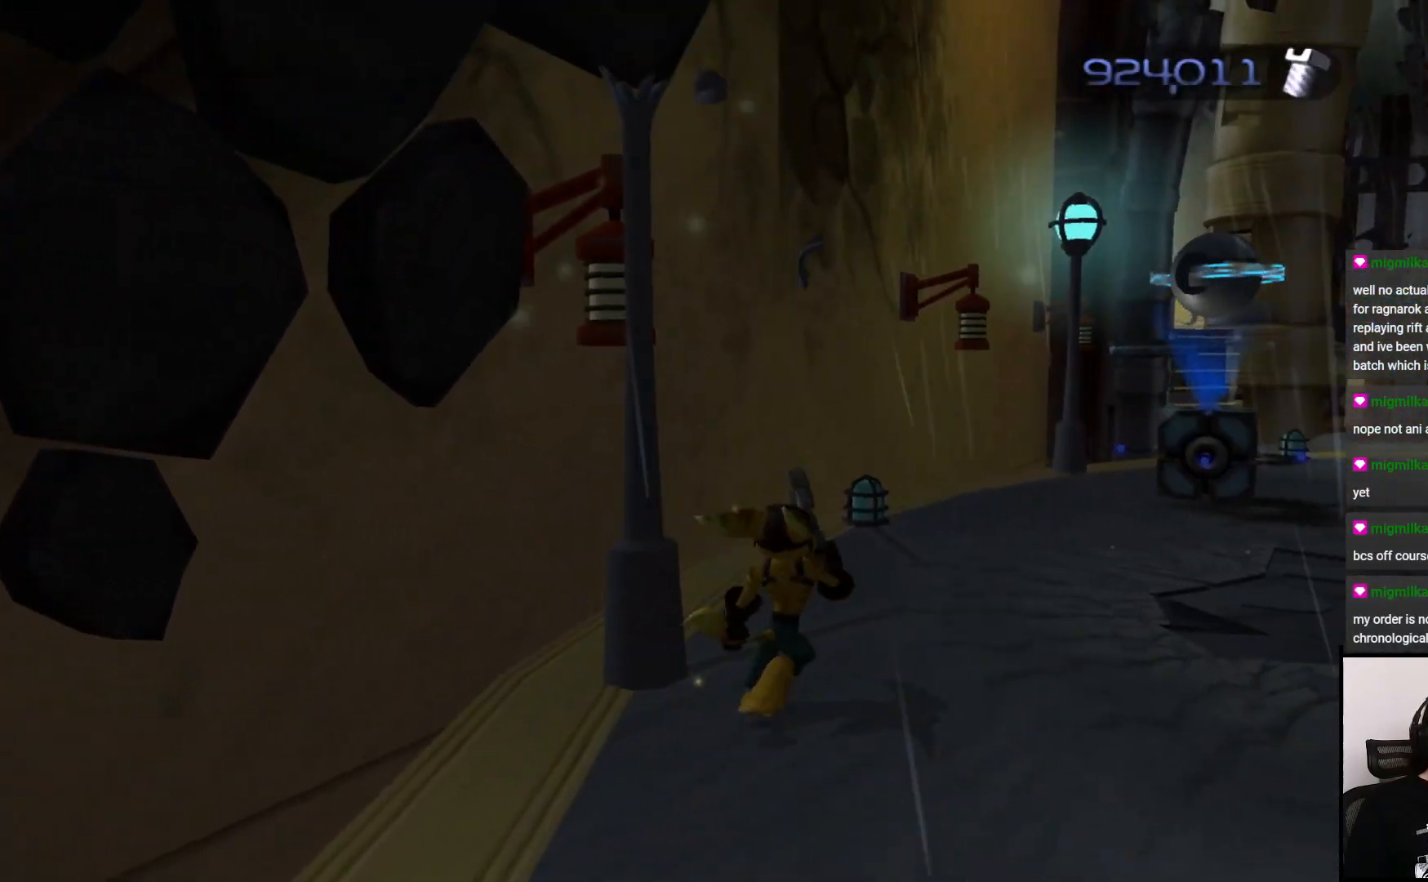
{"buttons": [], "left_stick": "up", "right_stick": "center", "events": [[183, "right_stick", "right"], [350, "right_stick", "center"], [367, "left_stick", "up"]]}